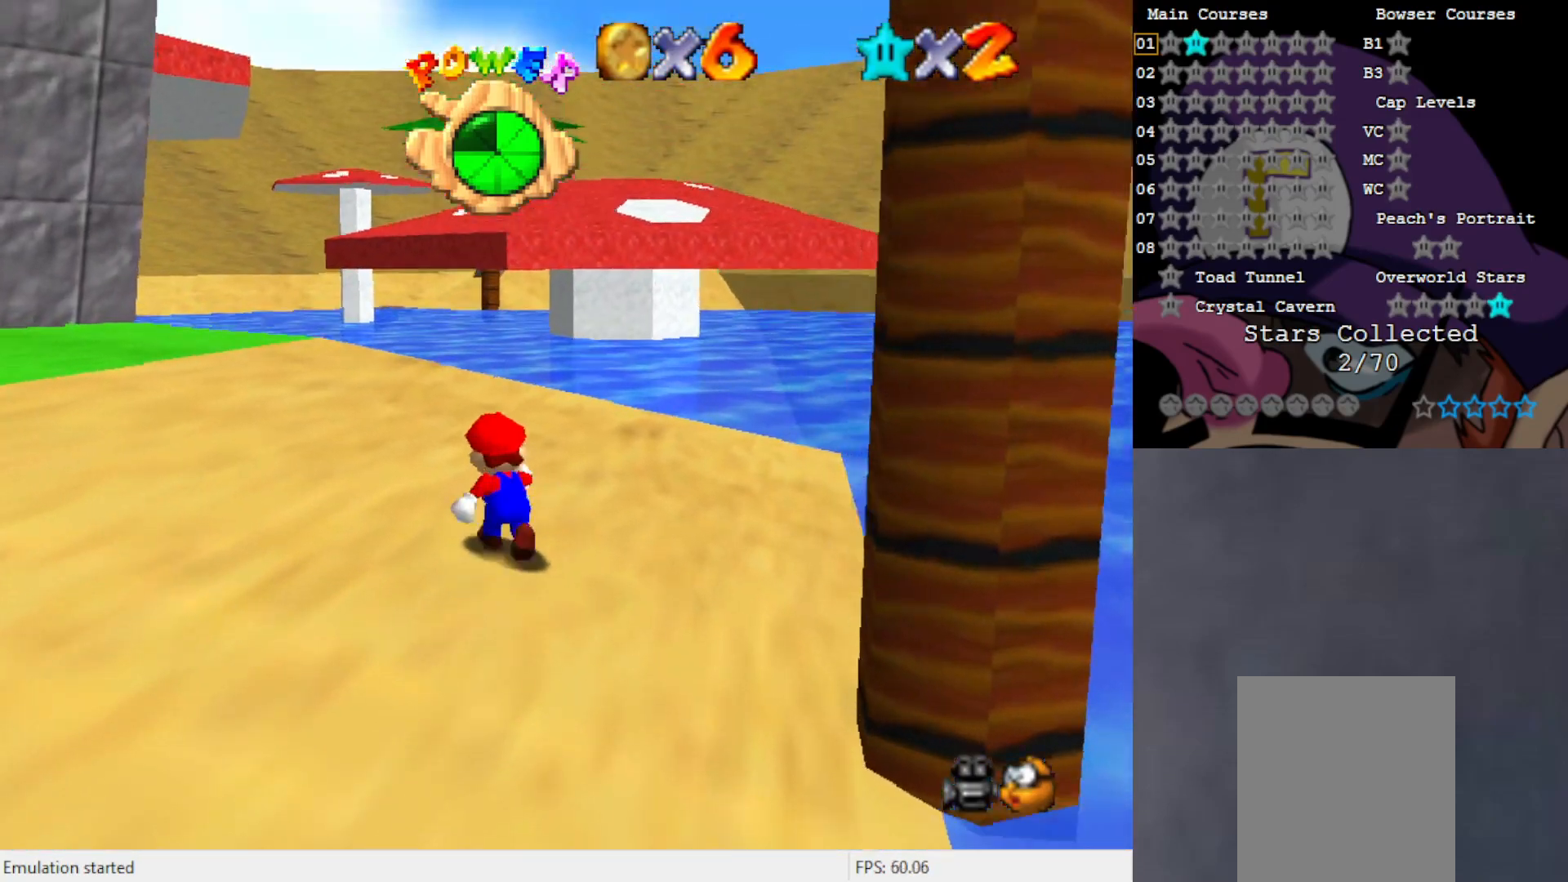
Gameplay with a controller (Nintendo layout); each line is a JSON object with the inputs held at the frame after it. "events" lists button and stick changes between this image and that frame as [ms after this image, input, new state], when the widget could be followed in between. Not read: L3 R3 Z.
{"buttons": [], "left_stick": "up", "events": [[133, "C_RIGHT", "down"], [250, "C_RIGHT", "up"]]}
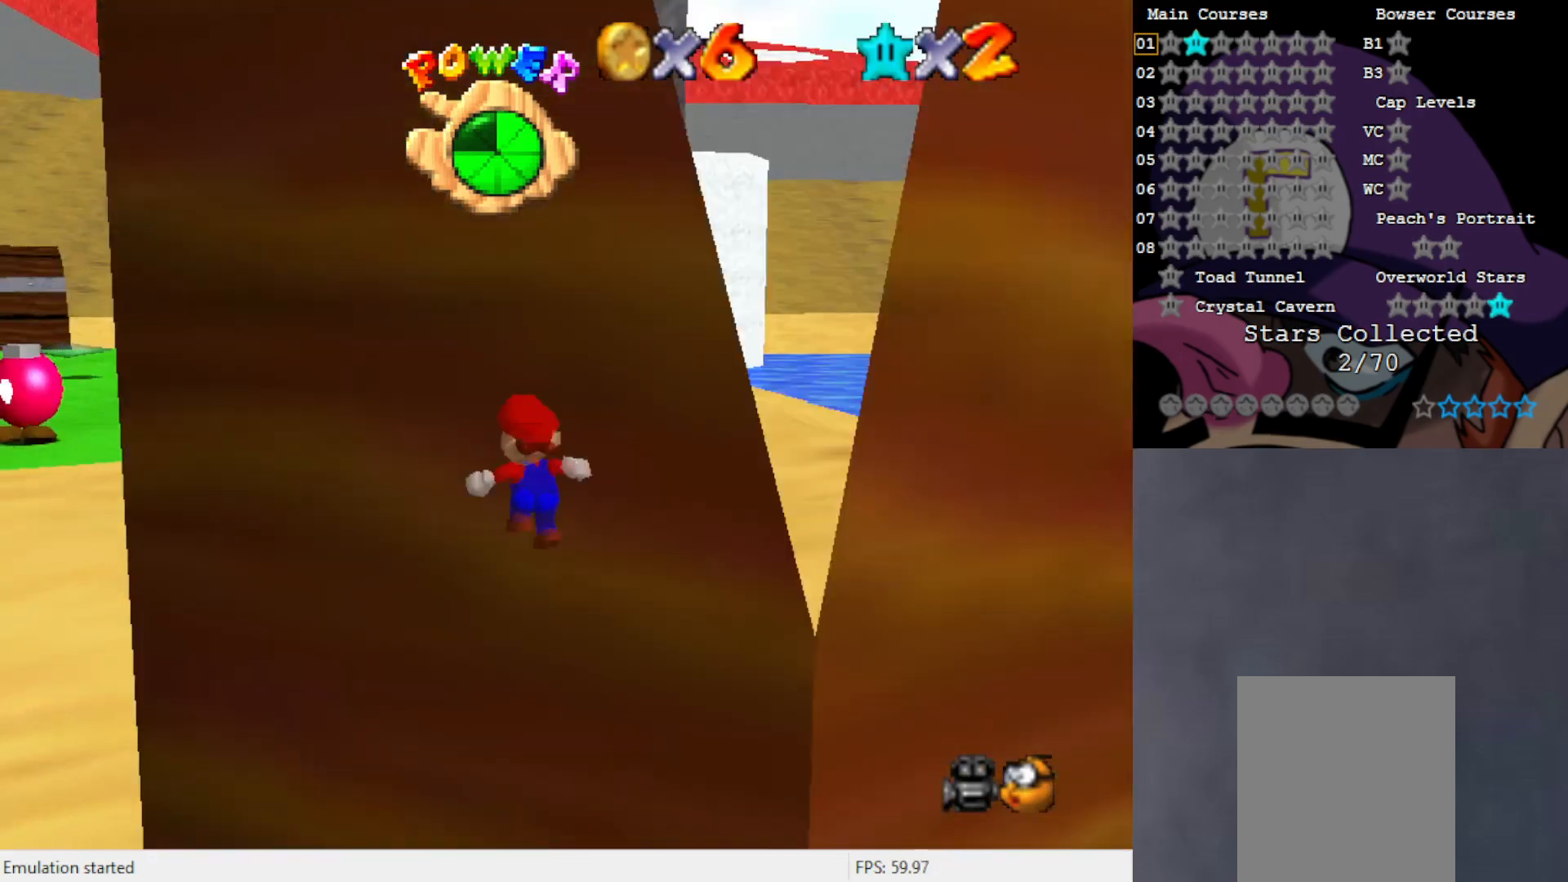
{"buttons": ["C_RIGHT"], "left_stick": "up", "events": [[433, "C_RIGHT", "down"]]}
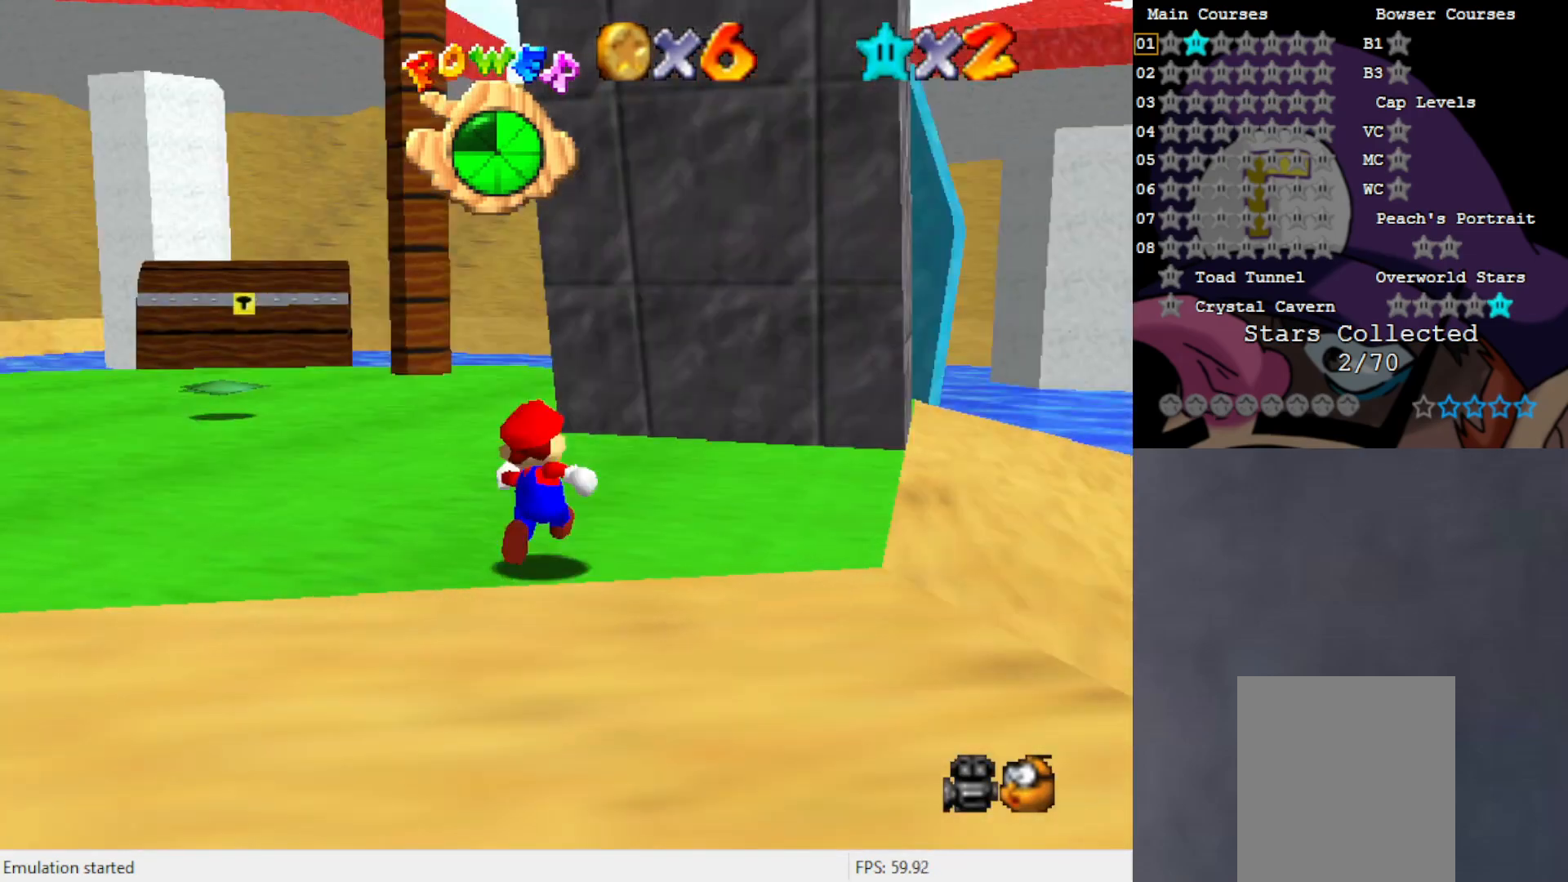
{"buttons": [], "left_stick": "center", "events": [[33, "C_RIGHT", "up"], [67, "left_stick", "up-left"], [400, "left_stick", "center"]]}
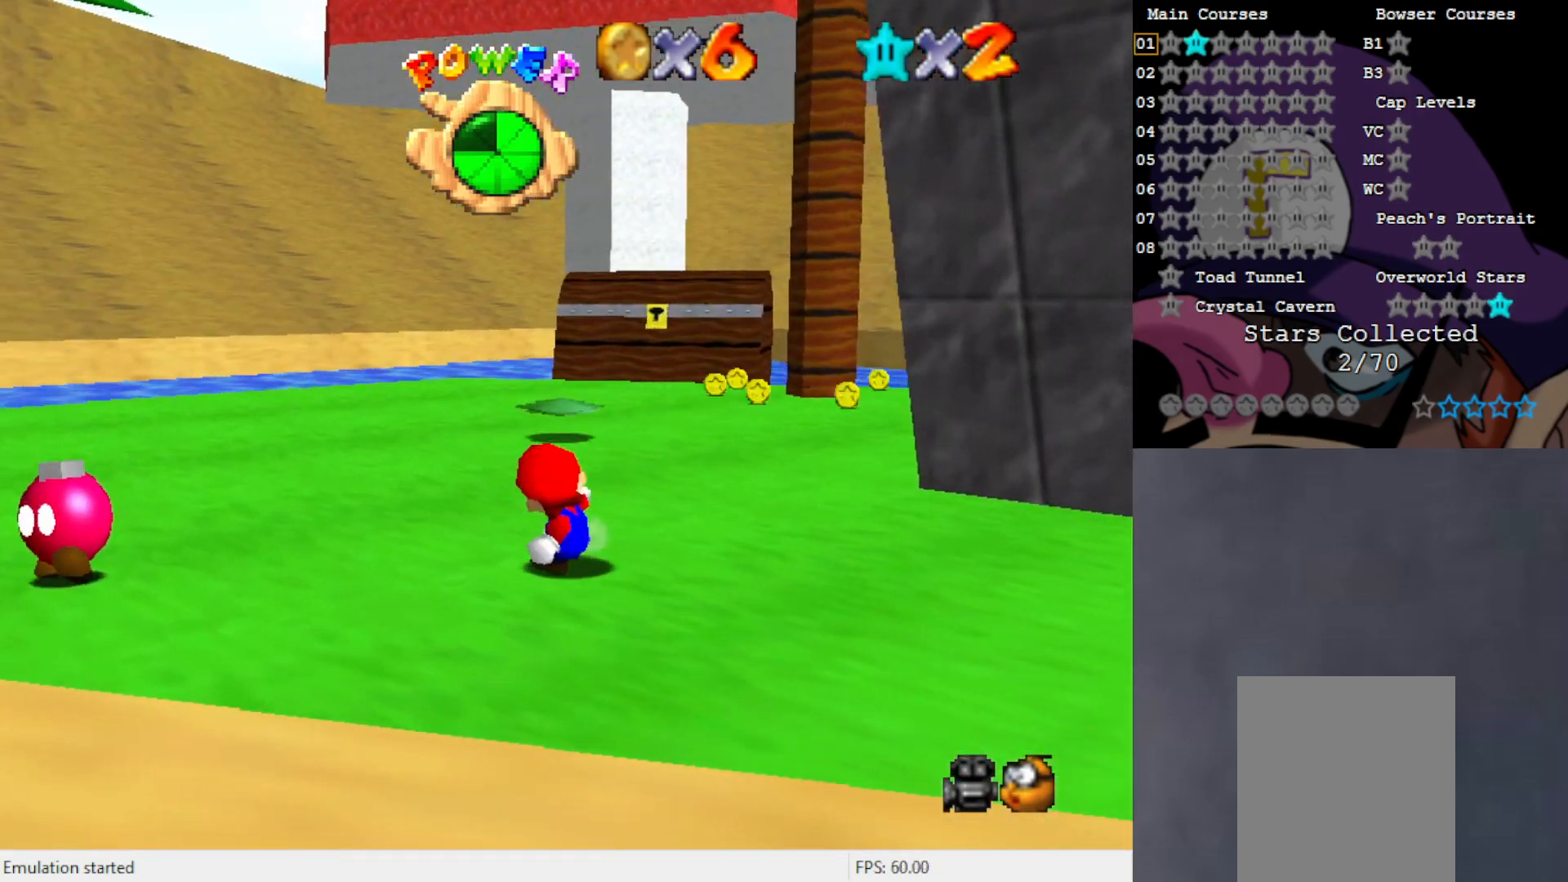
{"buttons": [], "left_stick": "center", "events": [[150, "C_RIGHT", "down"], [200, "C_RIGHT", "up"], [333, "C_RIGHT", "down"], [400, "C_RIGHT", "up"]]}
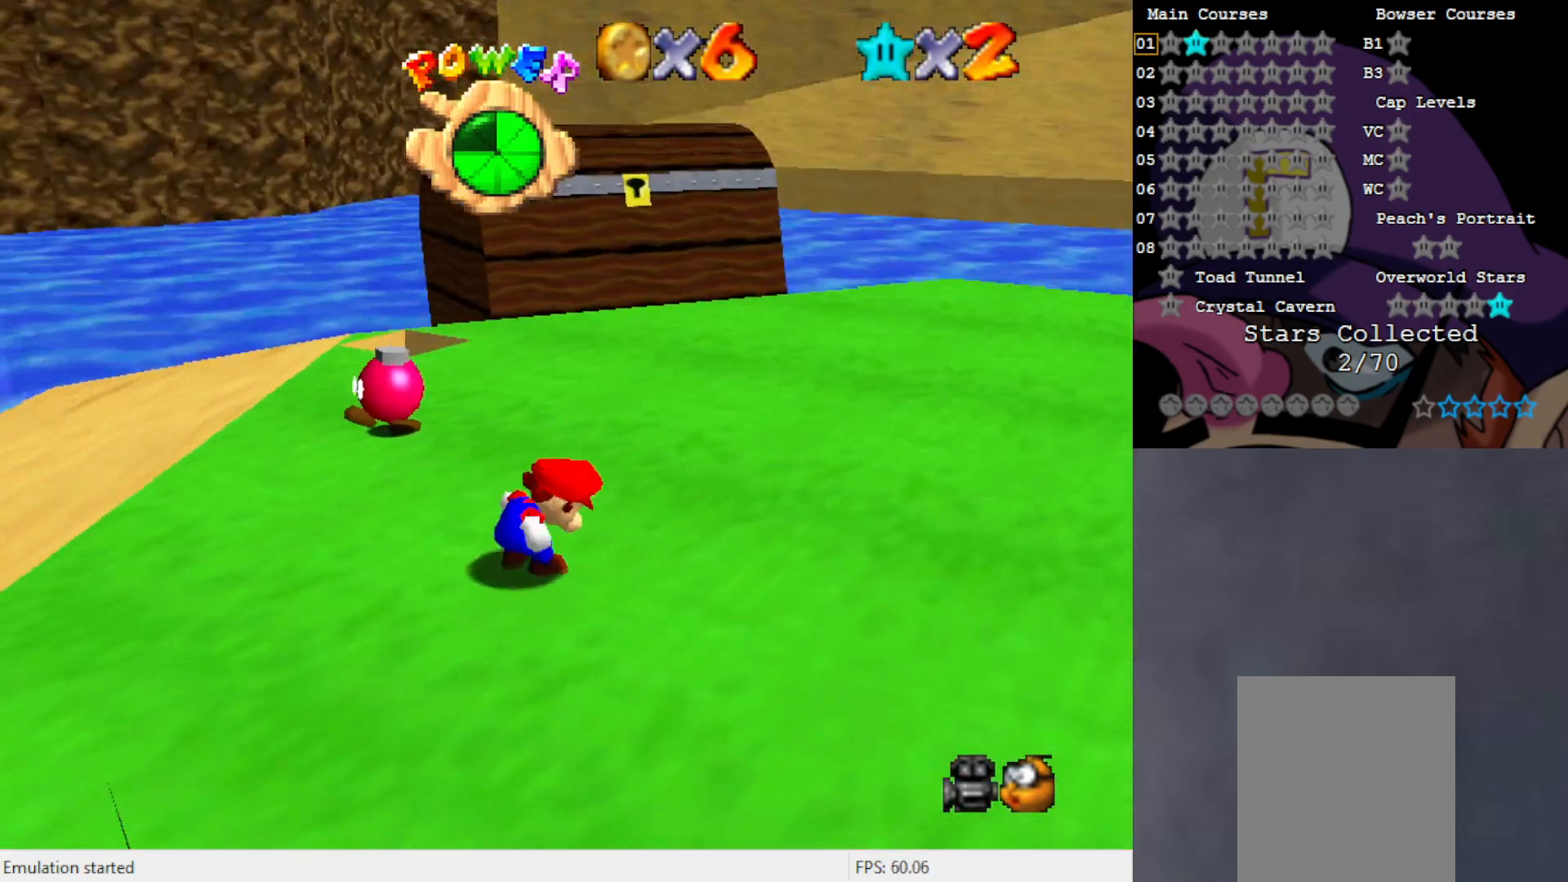
{"buttons": [], "left_stick": "up-left", "events": [[333, "left_stick", "up-left"]]}
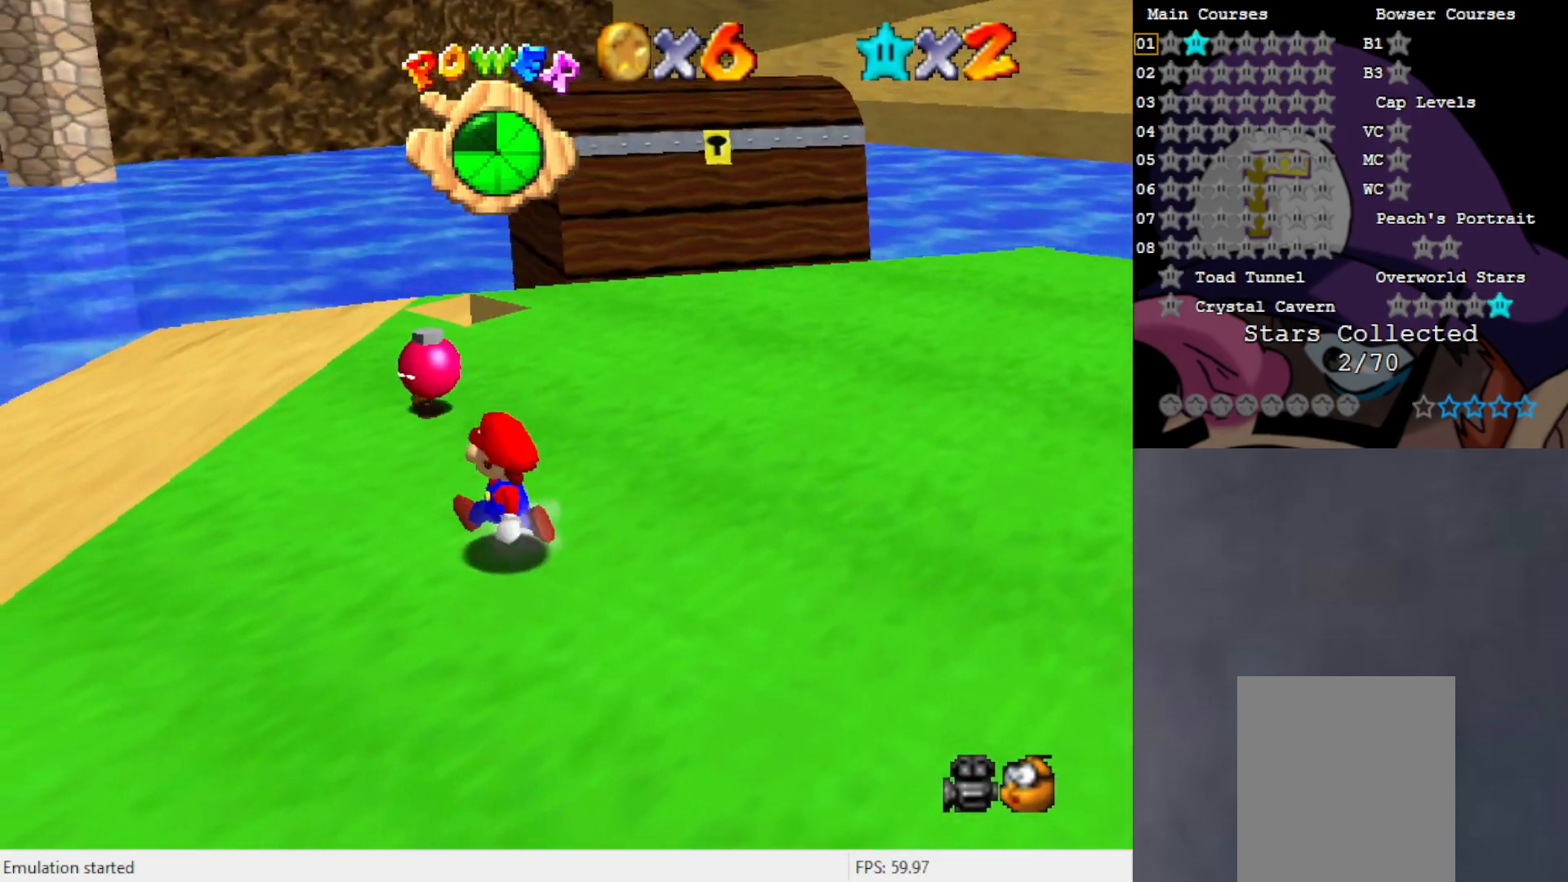
{"buttons": [], "left_stick": "up-left", "events": [[17, "C_RIGHT", "down"], [133, "C_RIGHT", "up"]]}
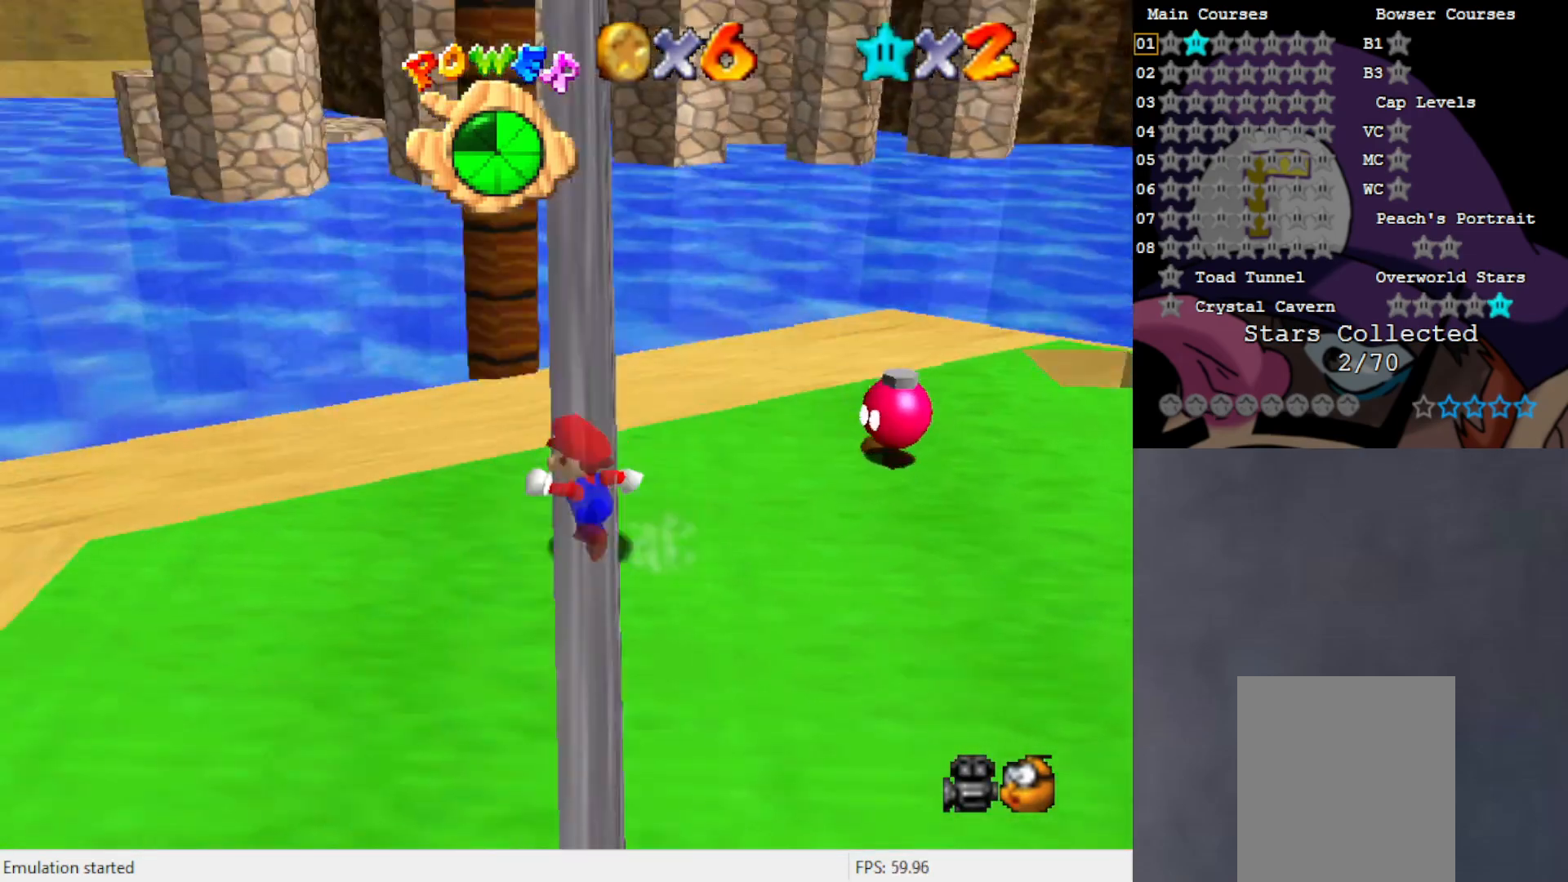
{"buttons": [], "left_stick": "up-left", "events": [[400, "C_DOWN", "down"], [483, "C_DOWN", "up"]]}
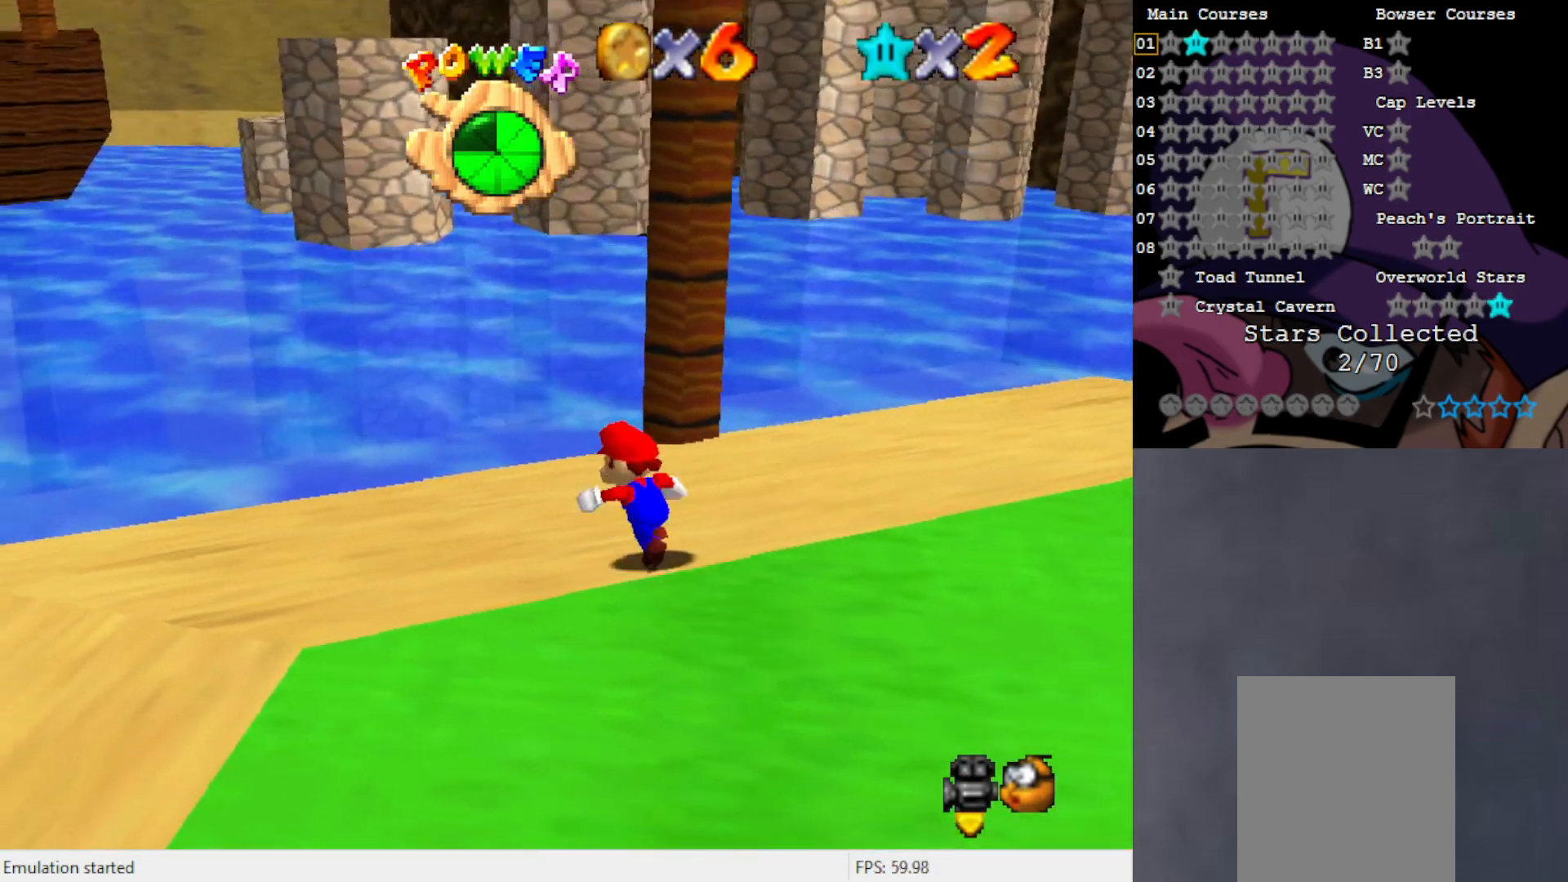
{"buttons": ["B"], "left_stick": "up-left", "events": [[200, "A", "down"], [283, "A", "up"], [450, "B", "down"]]}
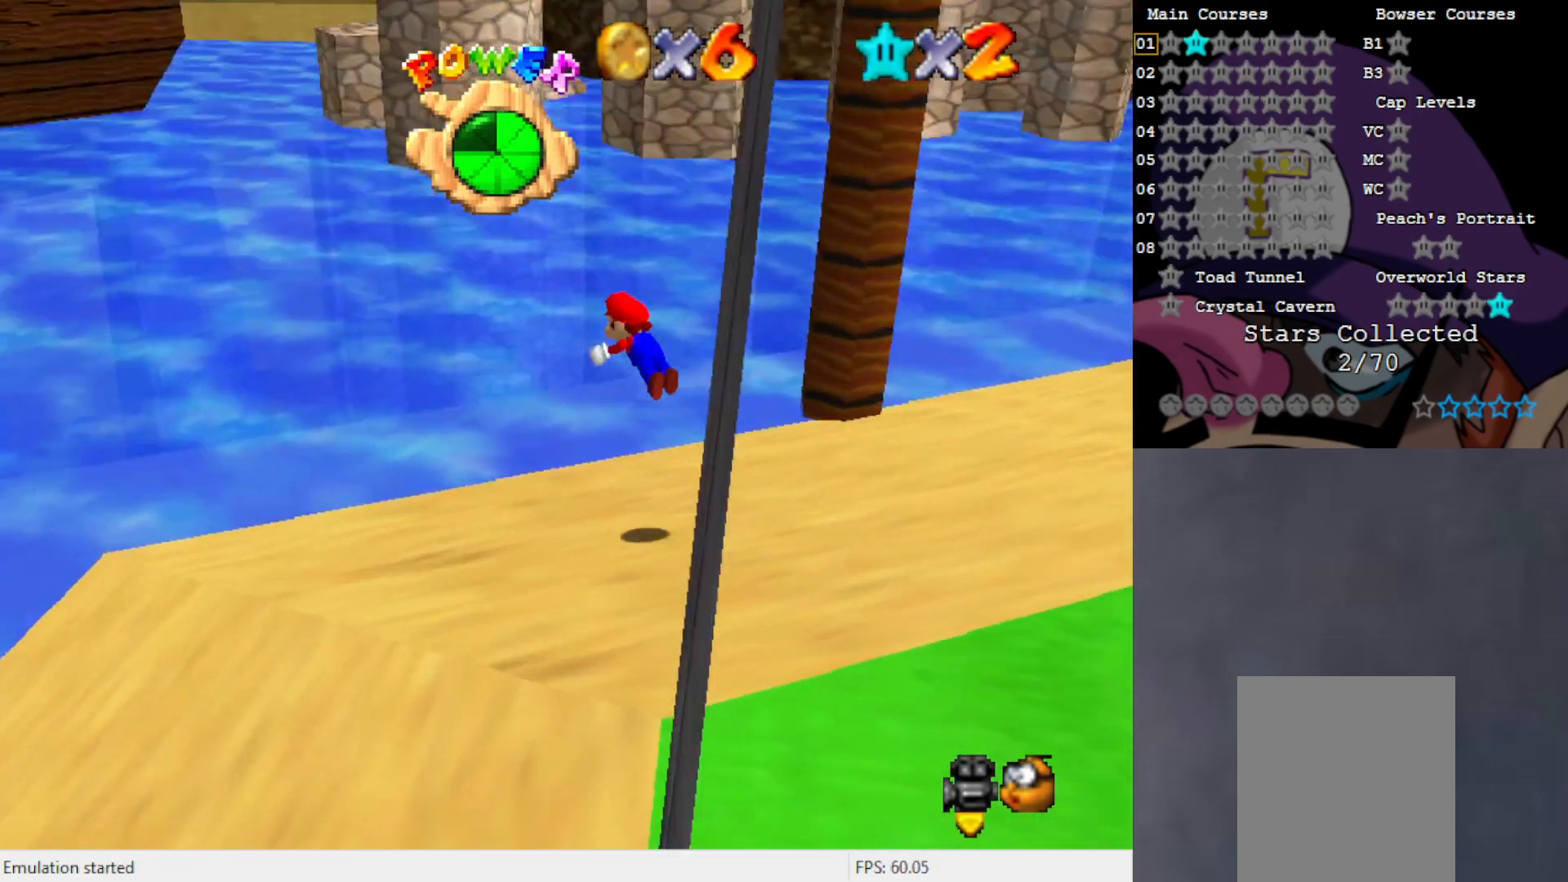
{"buttons": ["A"], "left_stick": "up-left", "events": [[133, "B", "up"], [400, "A", "down"]]}
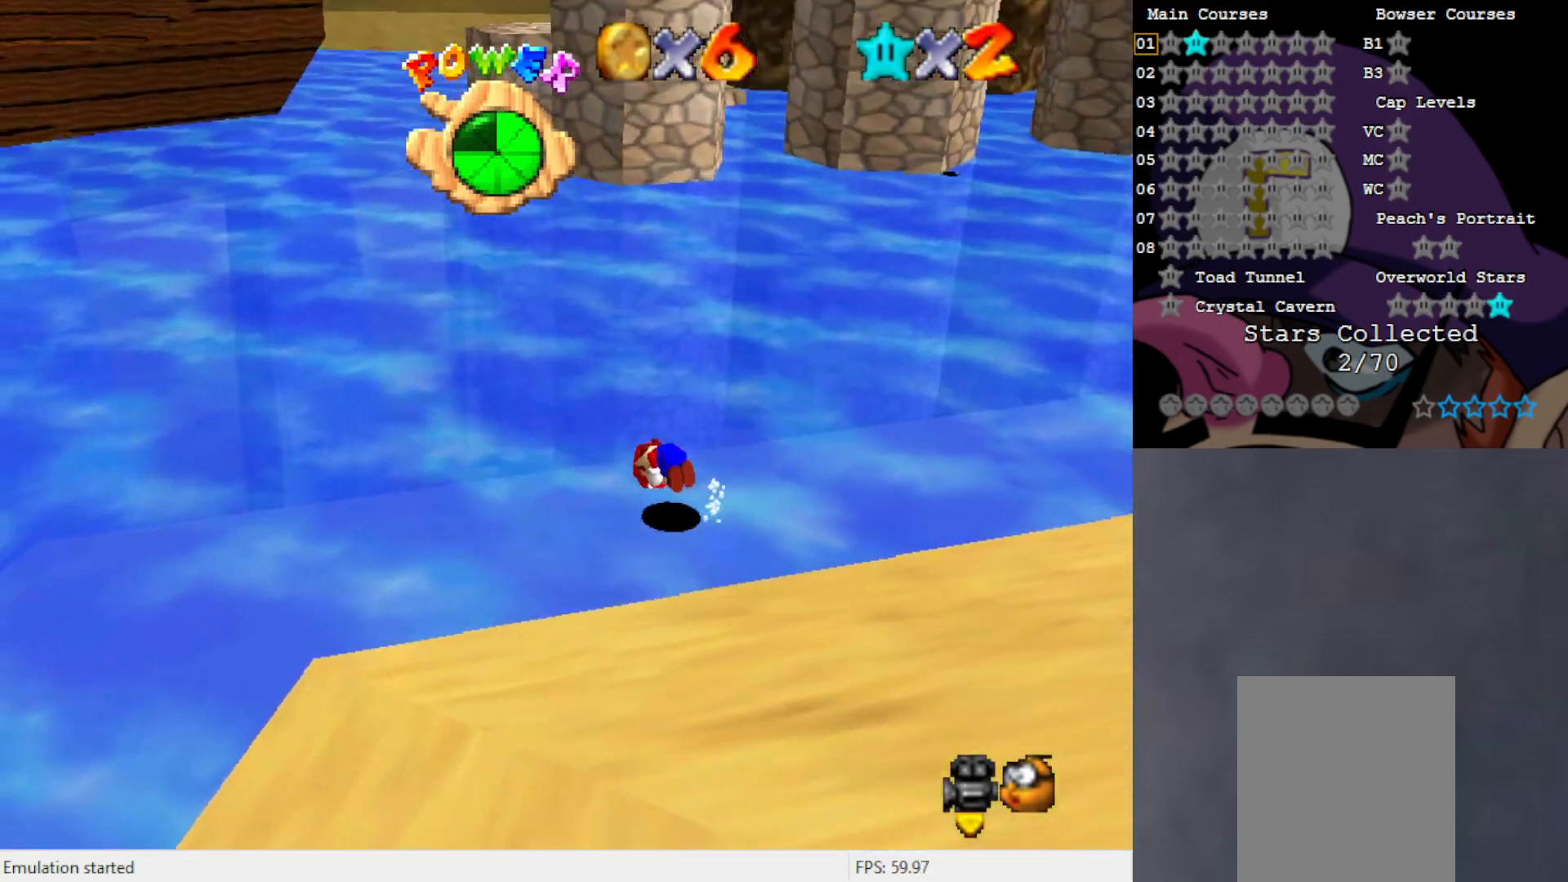
{"buttons": [], "left_stick": "up", "events": [[83, "A", "up"], [300, "C_RIGHT", "down"], [400, "C_RIGHT", "up"], [500, "left_stick", "up"]]}
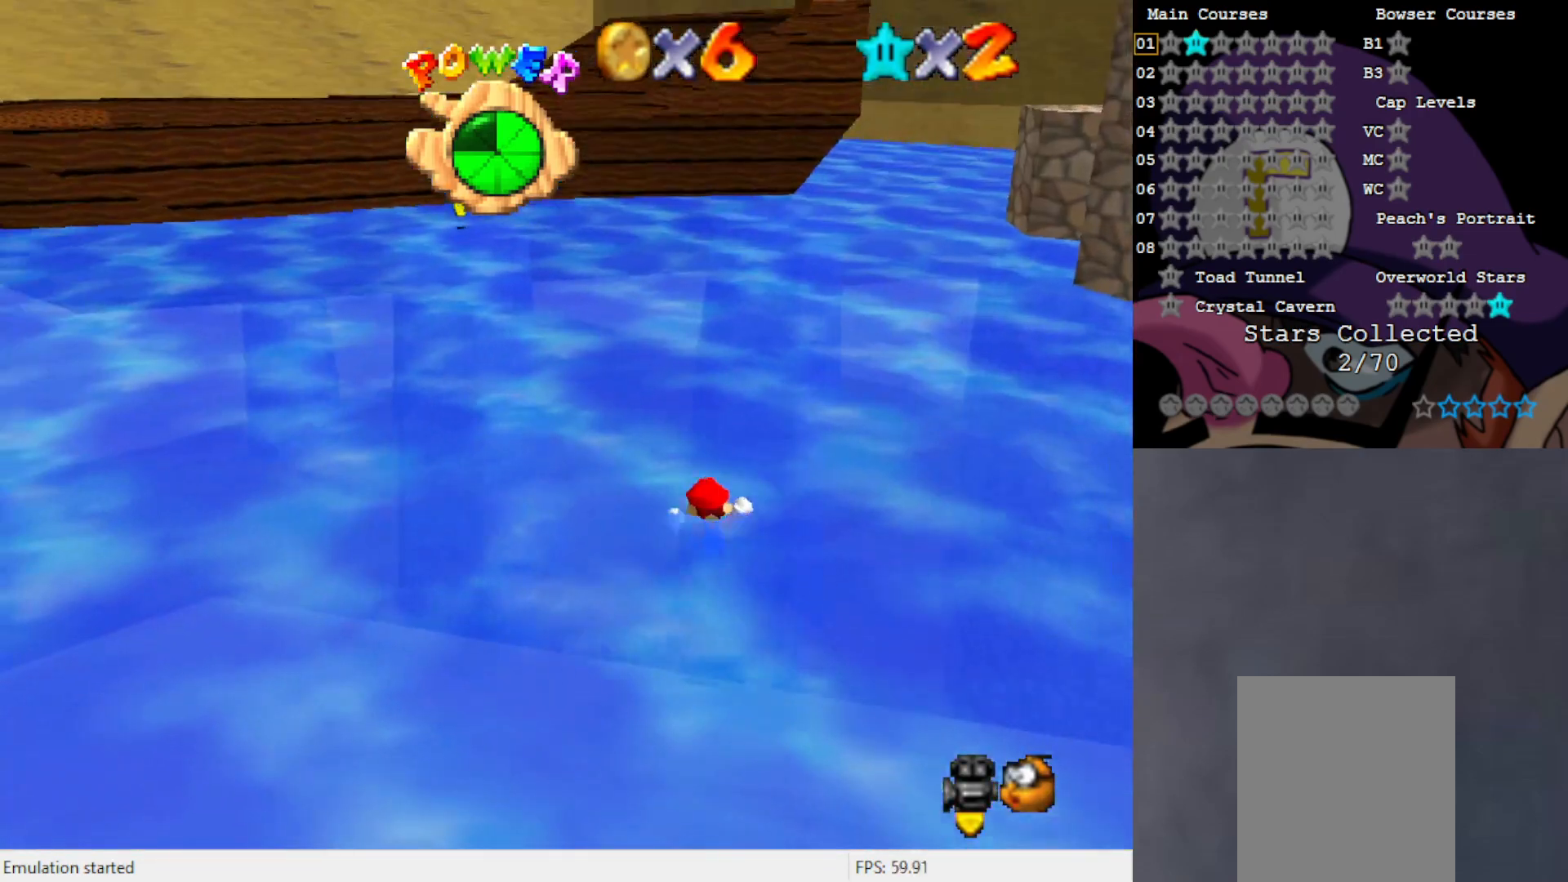
{"buttons": [], "left_stick": "up", "events": [[67, "A", "down"], [400, "A", "up"]]}
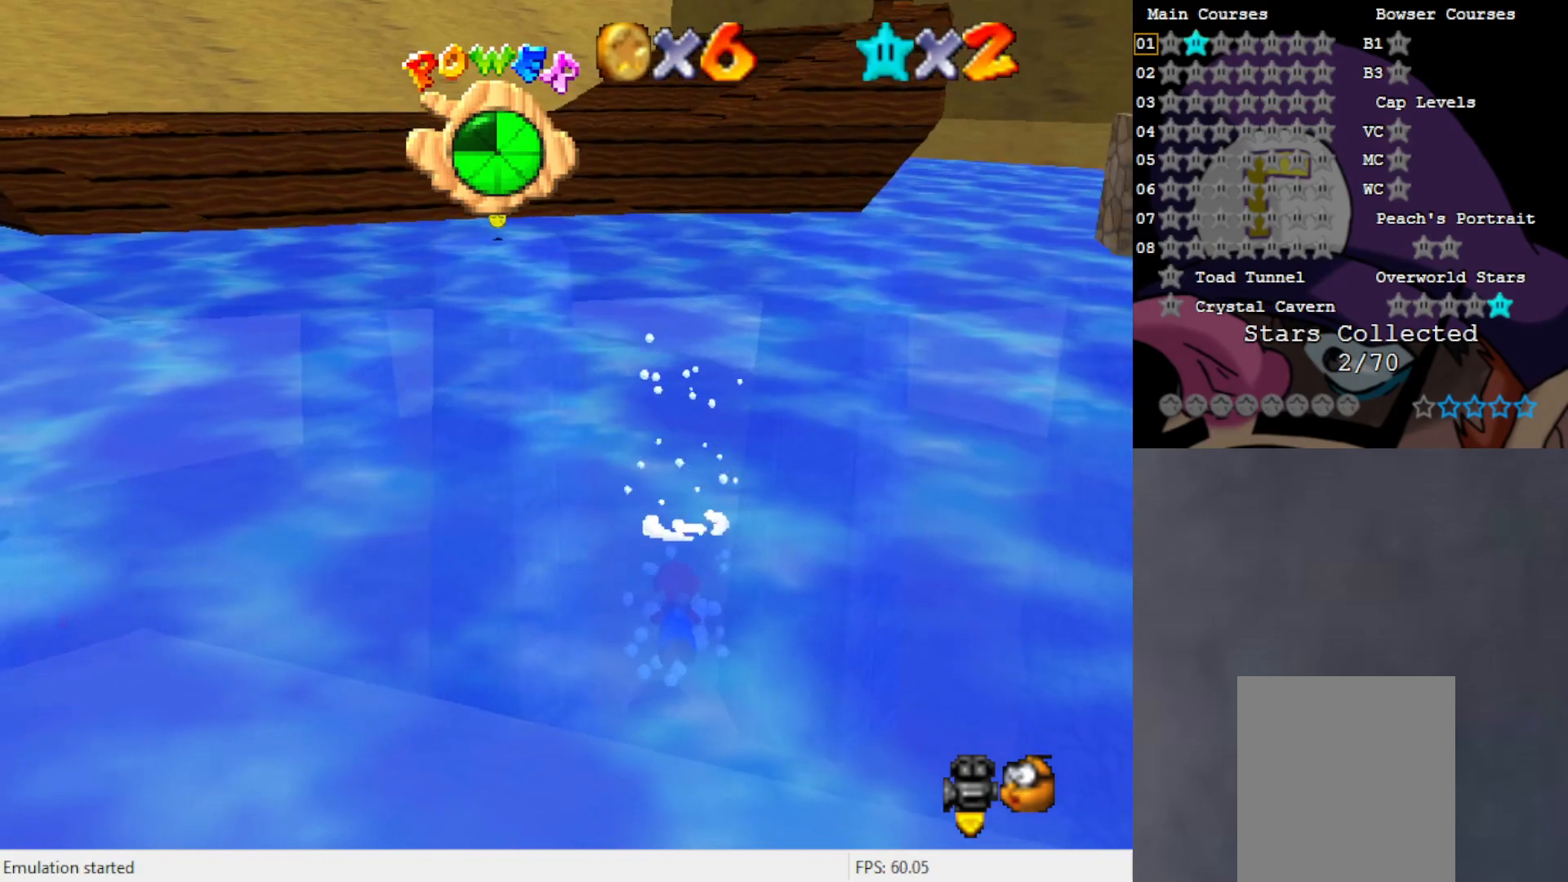
{"buttons": [], "left_stick": "up", "events": [[167, "A", "down"], [467, "A", "up"]]}
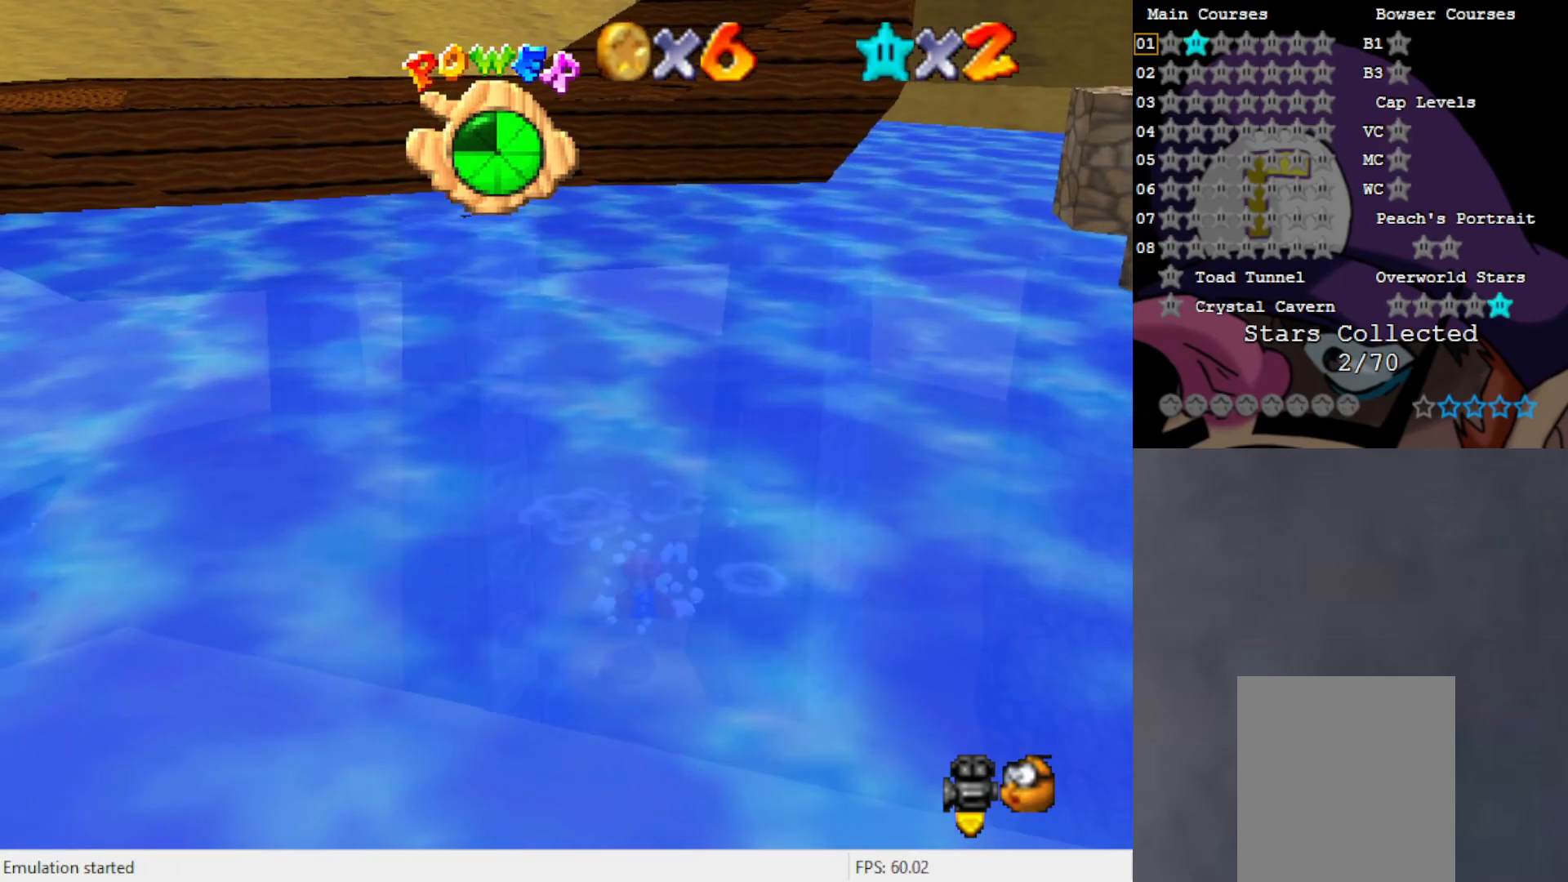
{"buttons": ["A"], "left_stick": "up", "events": [[350, "A", "down"]]}
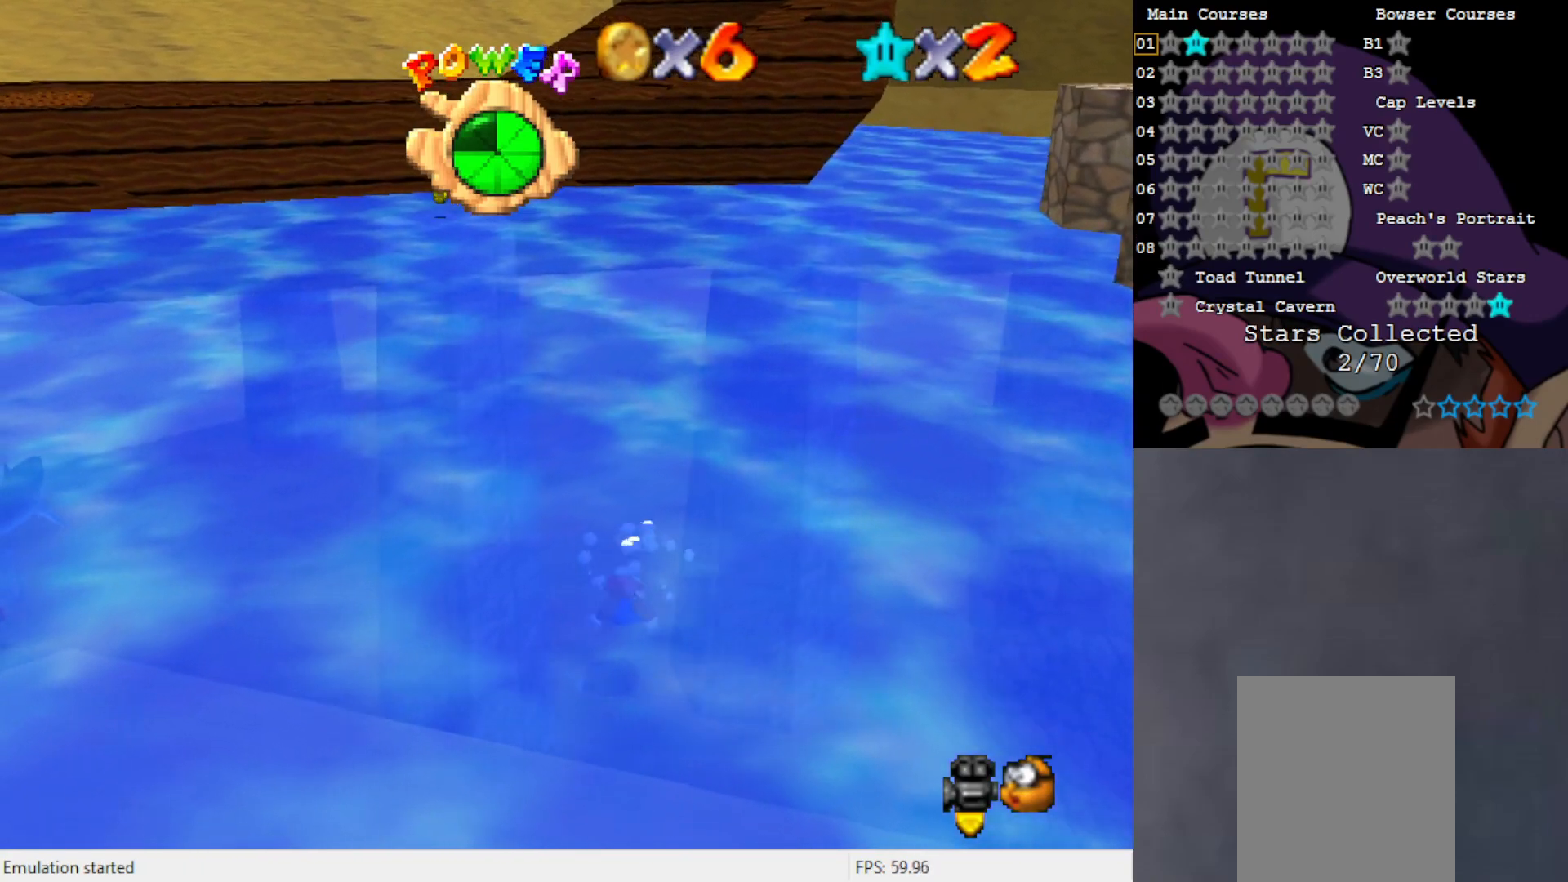
{"buttons": [], "left_stick": "up", "events": [[100, "A", "up"]]}
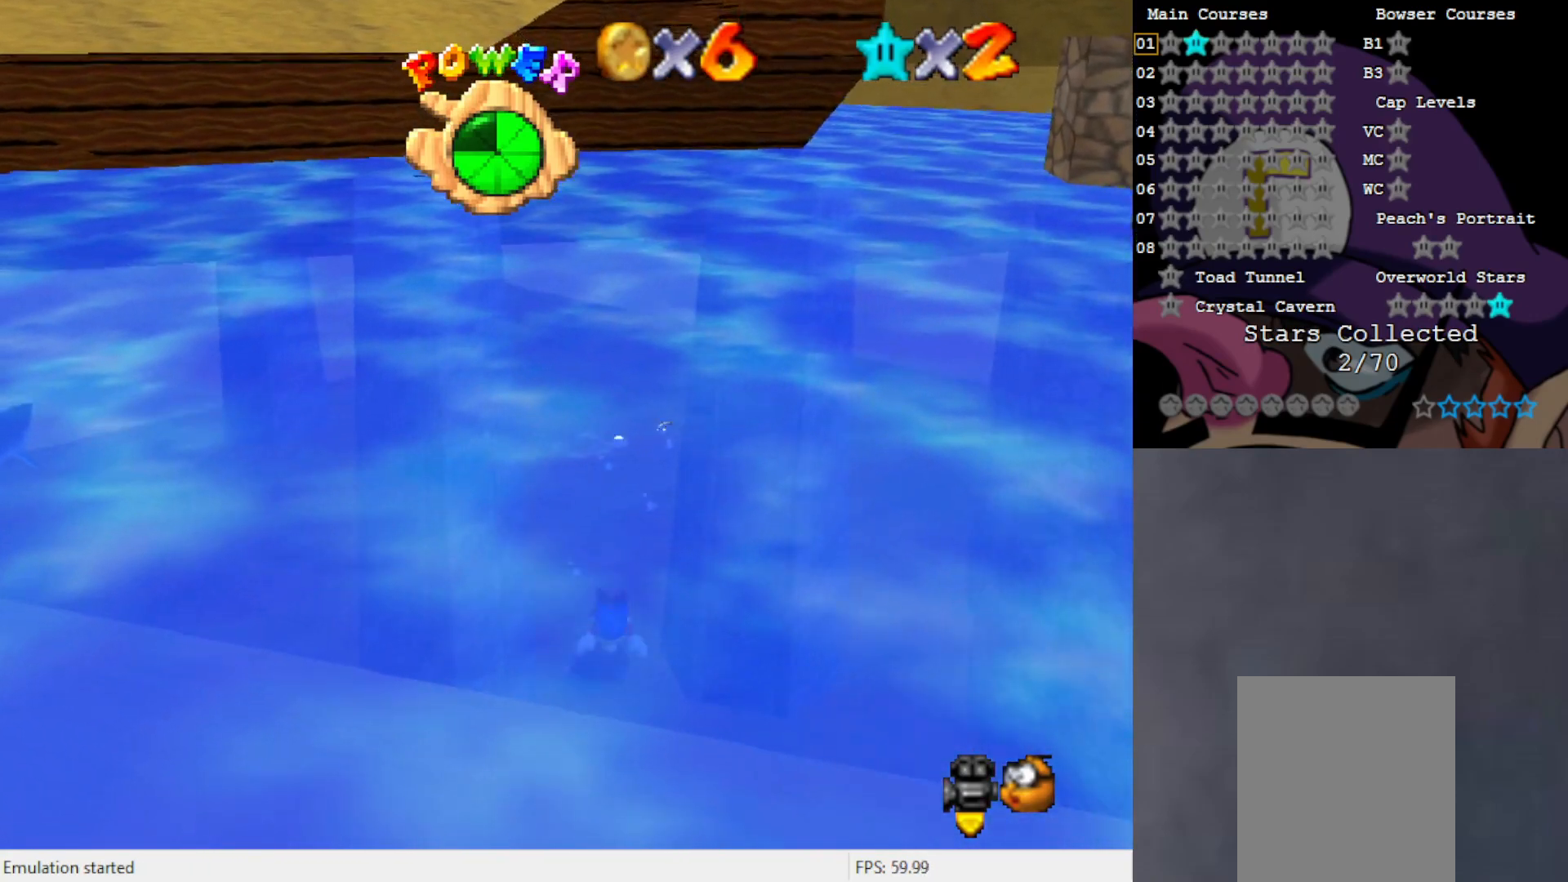
{"buttons": [], "left_stick": "center", "events": [[17, "A", "down"], [33, "left_stick", "center"], [333, "A", "up"]]}
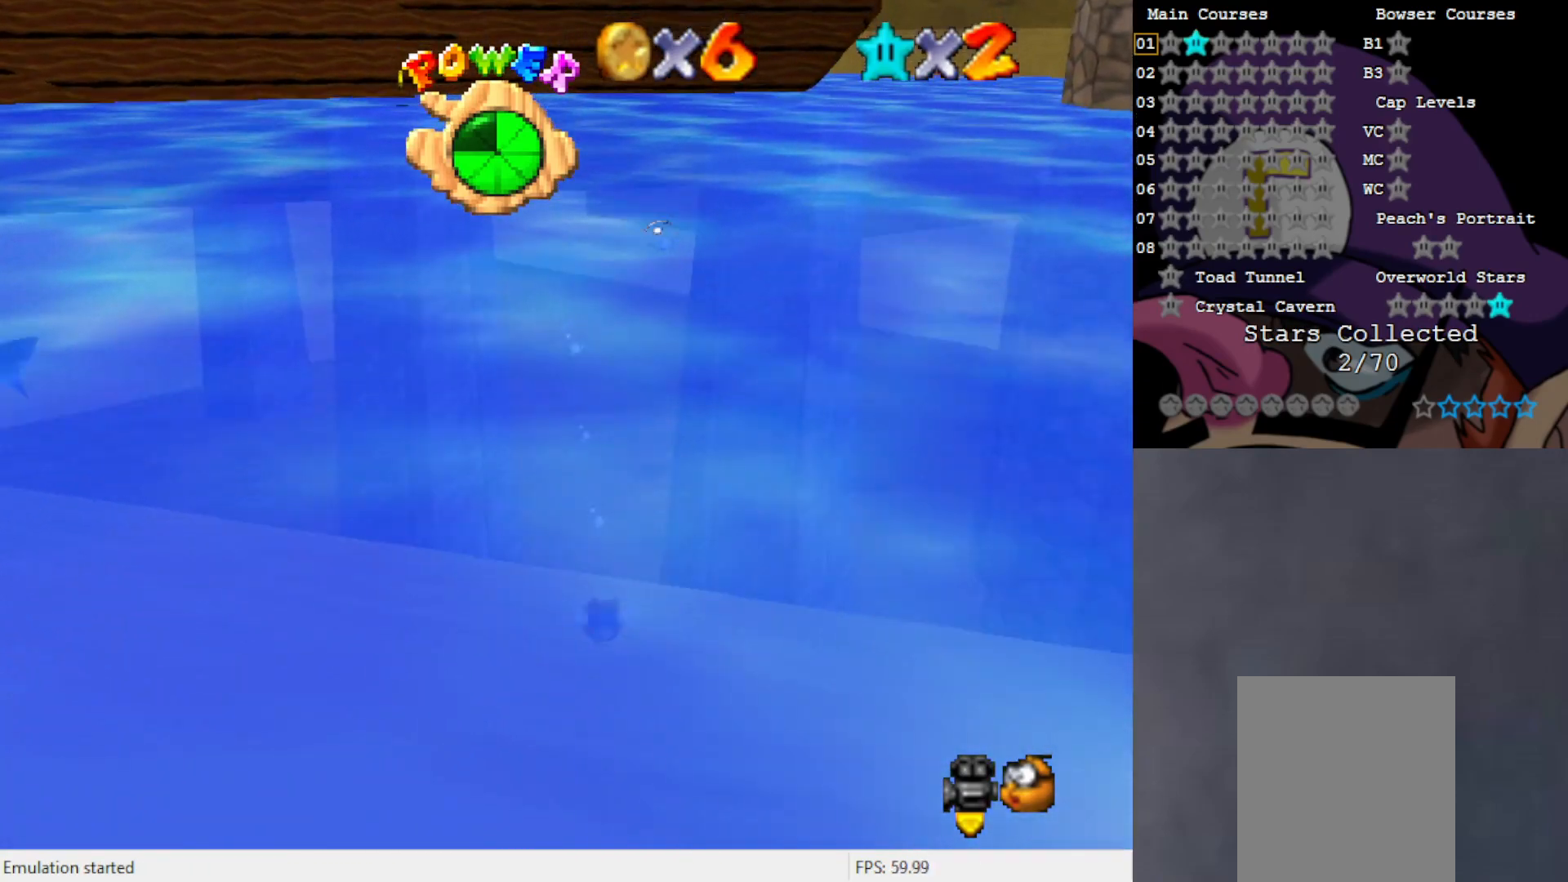
{"buttons": ["A"], "left_stick": "center", "events": [[167, "A", "down"]]}
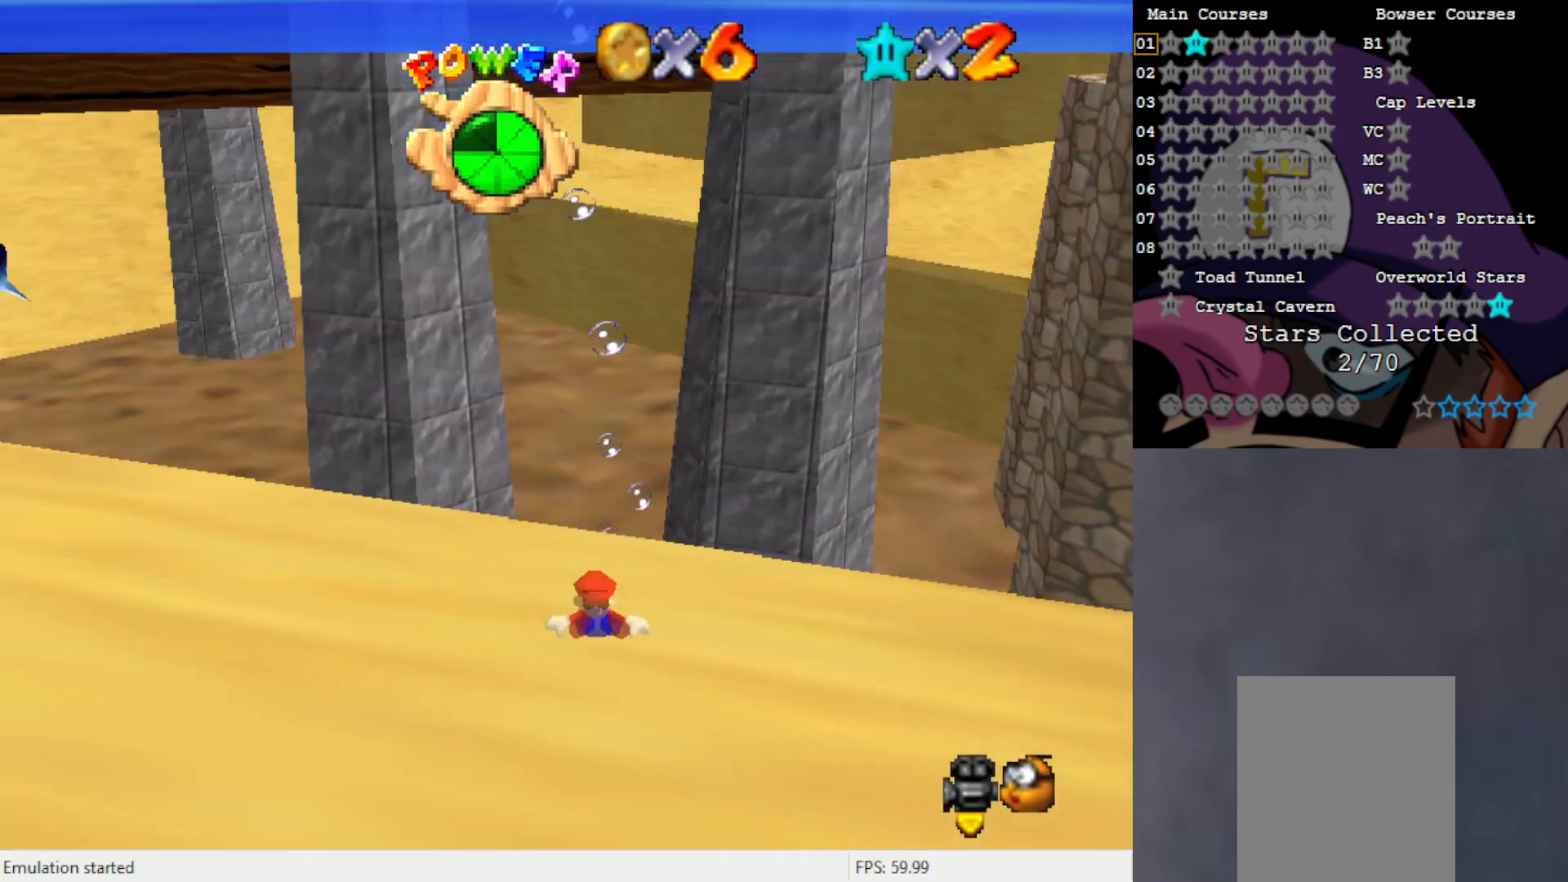
{"buttons": ["A"], "left_stick": "left", "events": [[83, "A", "up"], [433, "A", "down"], [483, "left_stick", "left"]]}
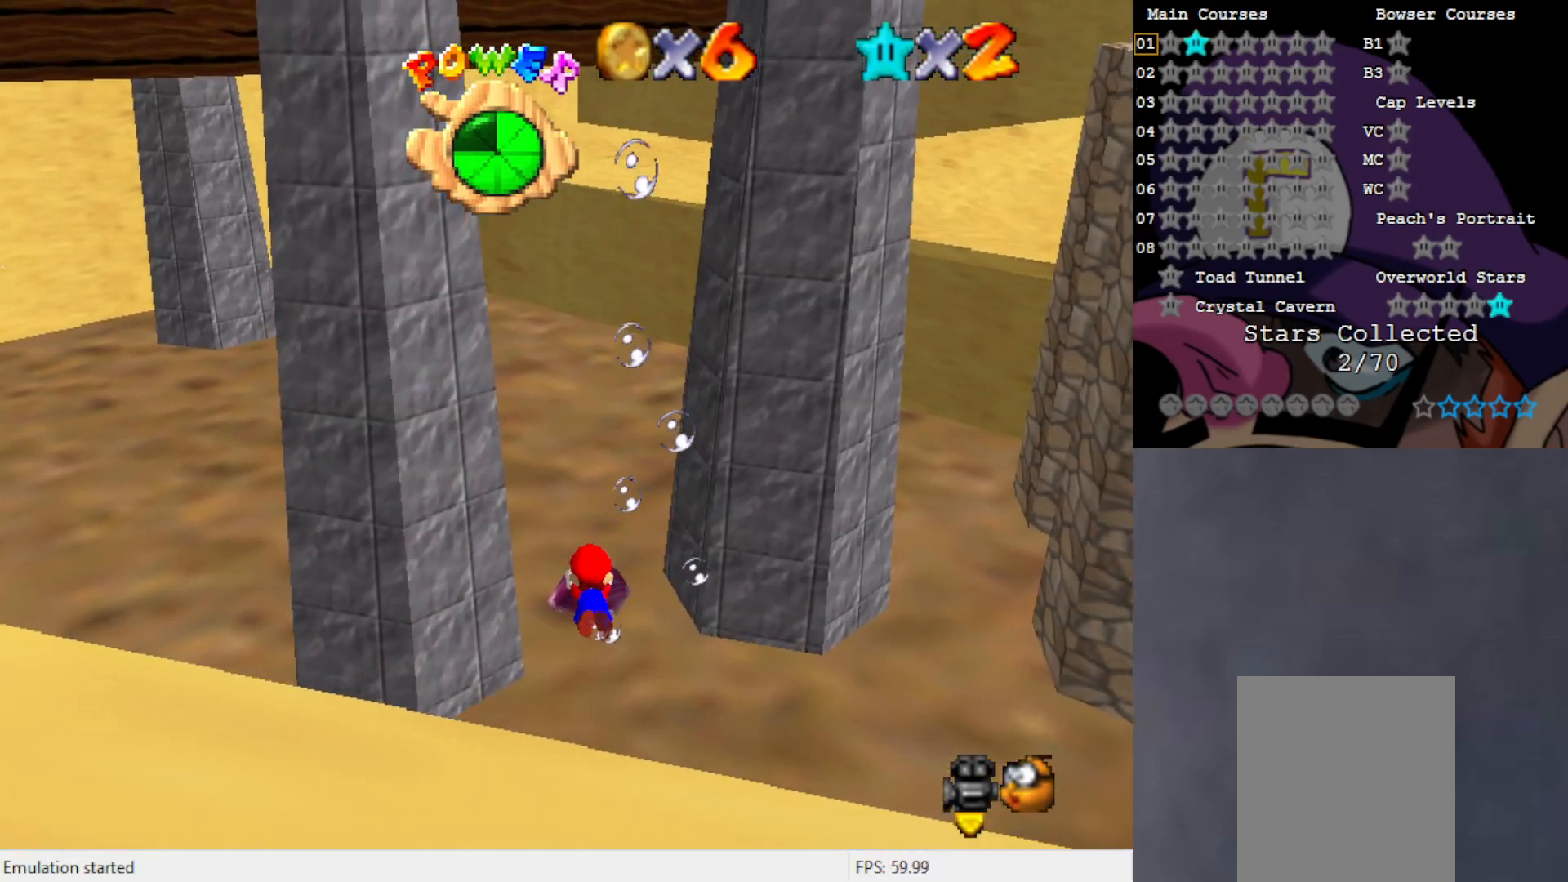
{"buttons": ["C_RIGHT"], "left_stick": "left", "events": [[133, "A", "up"], [400, "C_RIGHT", "down"]]}
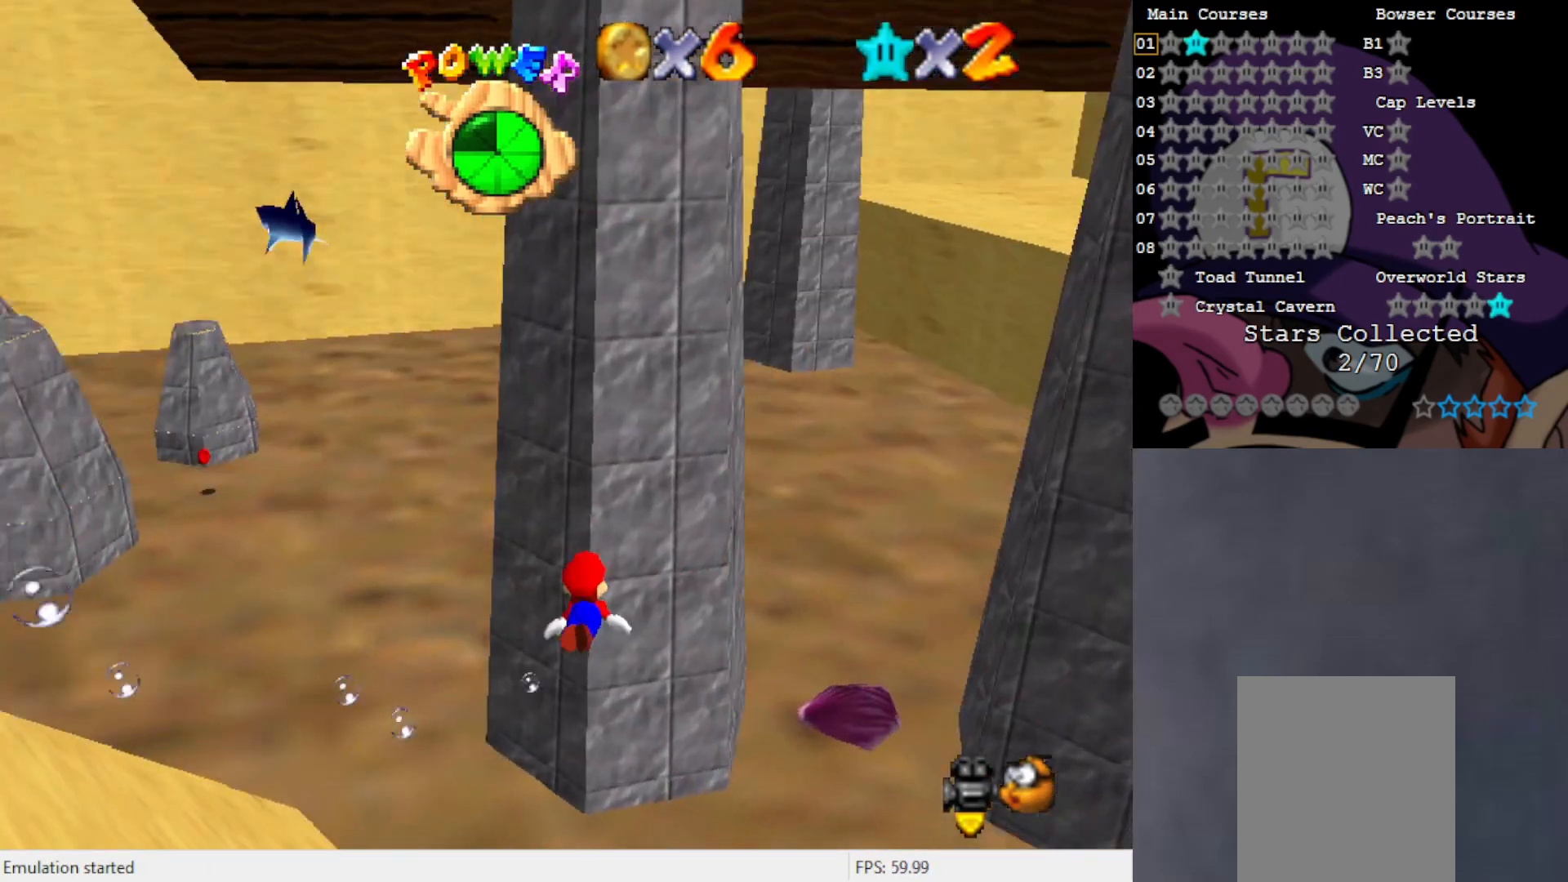
{"buttons": [], "left_stick": "left", "events": [[17, "C_RIGHT", "up"], [167, "A", "down"], [400, "A", "up"]]}
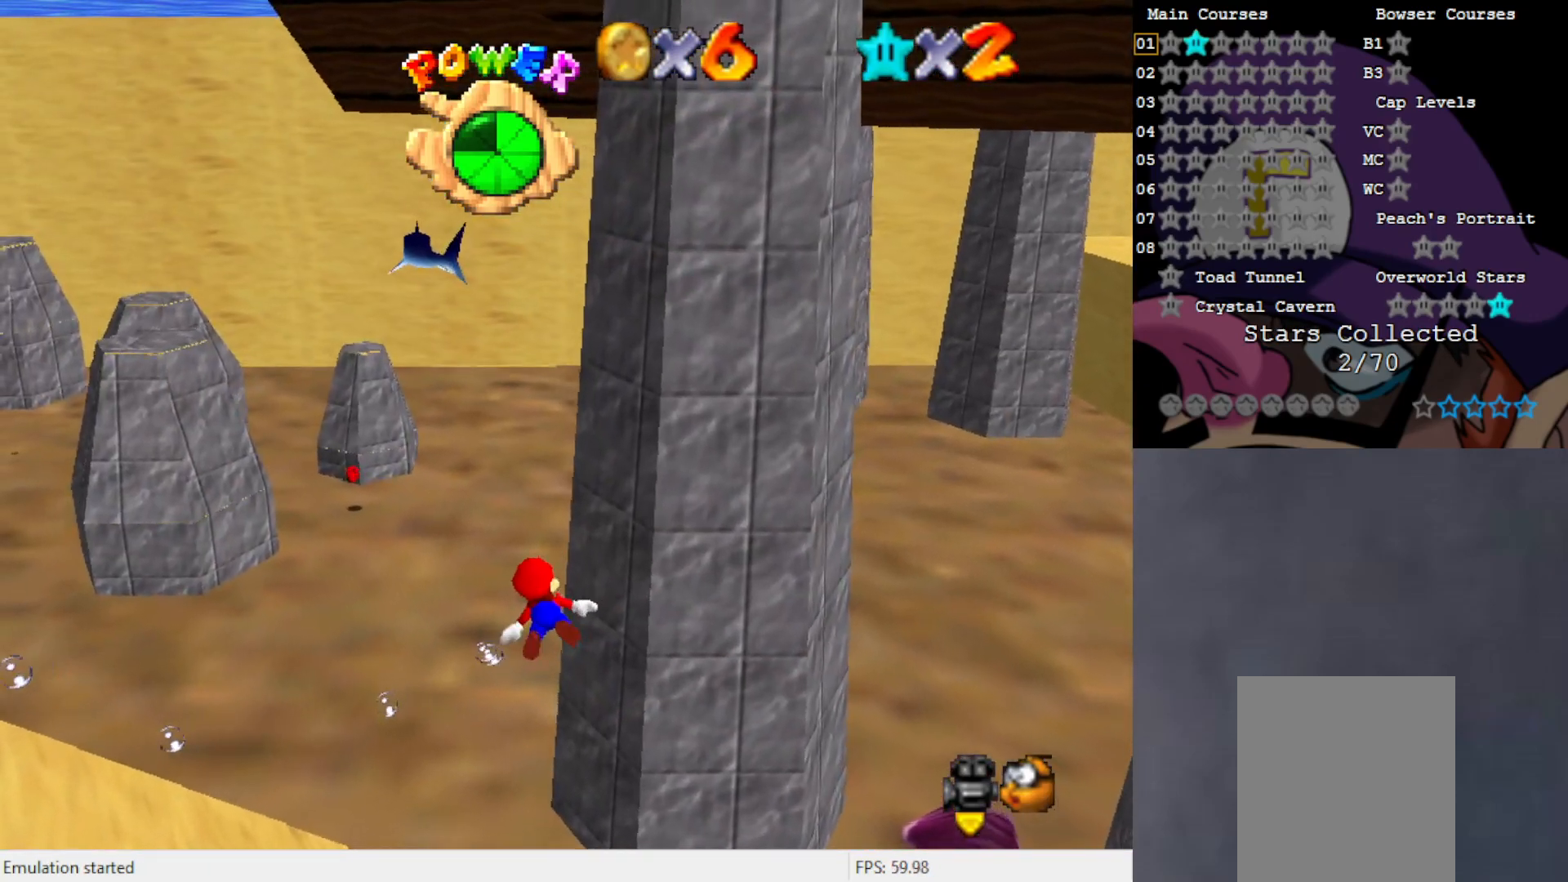
{"buttons": [], "left_stick": "center", "events": [[267, "A", "down"], [267, "left_stick", "center"], [483, "A", "up"]]}
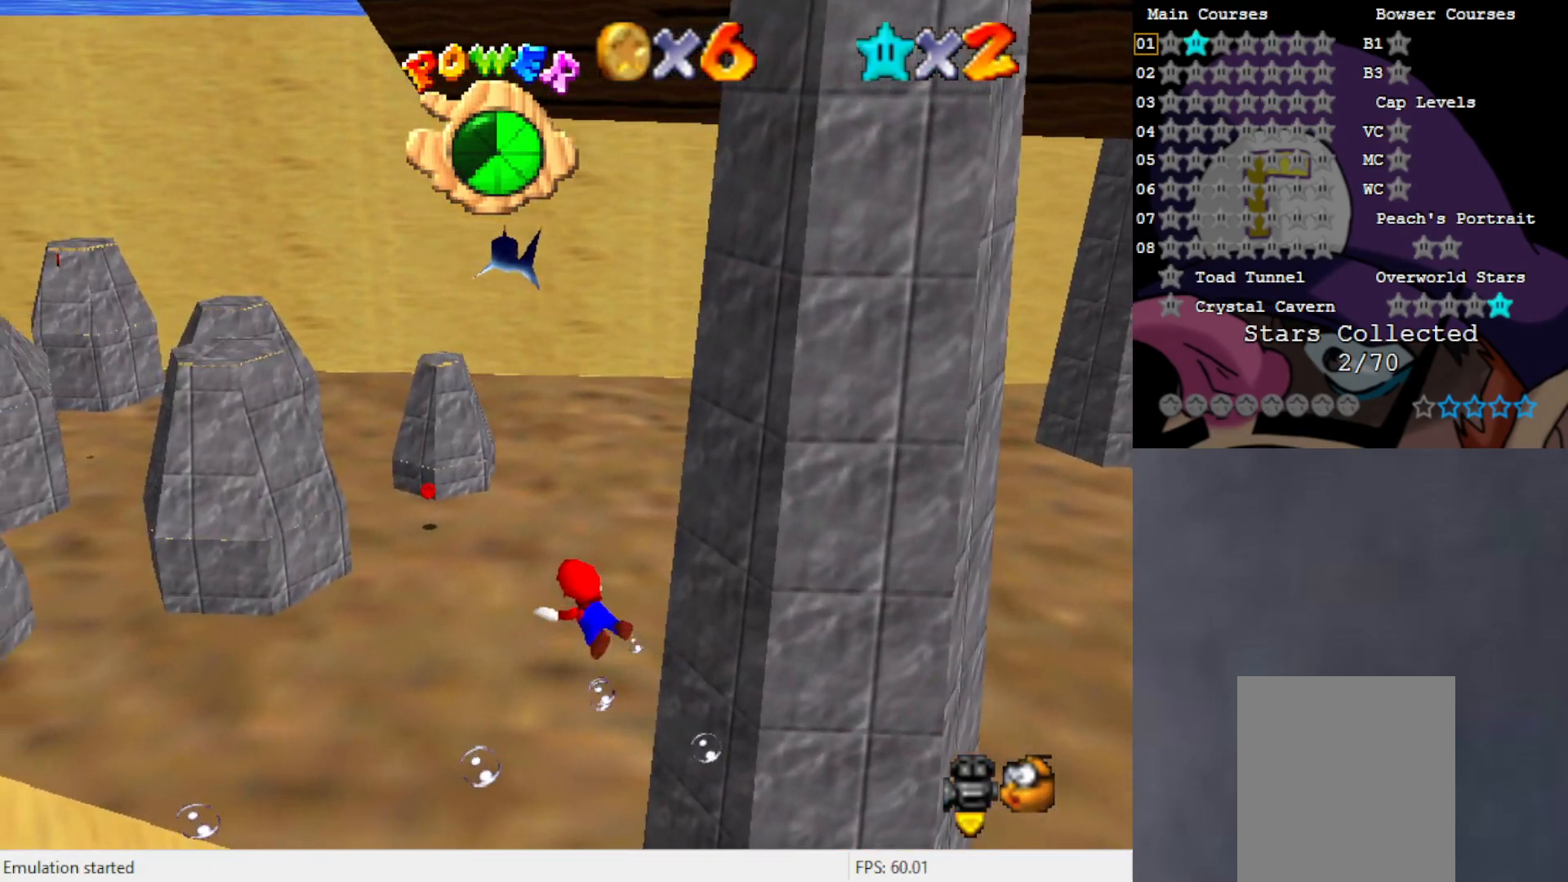
{"buttons": [], "left_stick": "center", "events": [[200, "C_RIGHT", "down"], [283, "C_RIGHT", "up"]]}
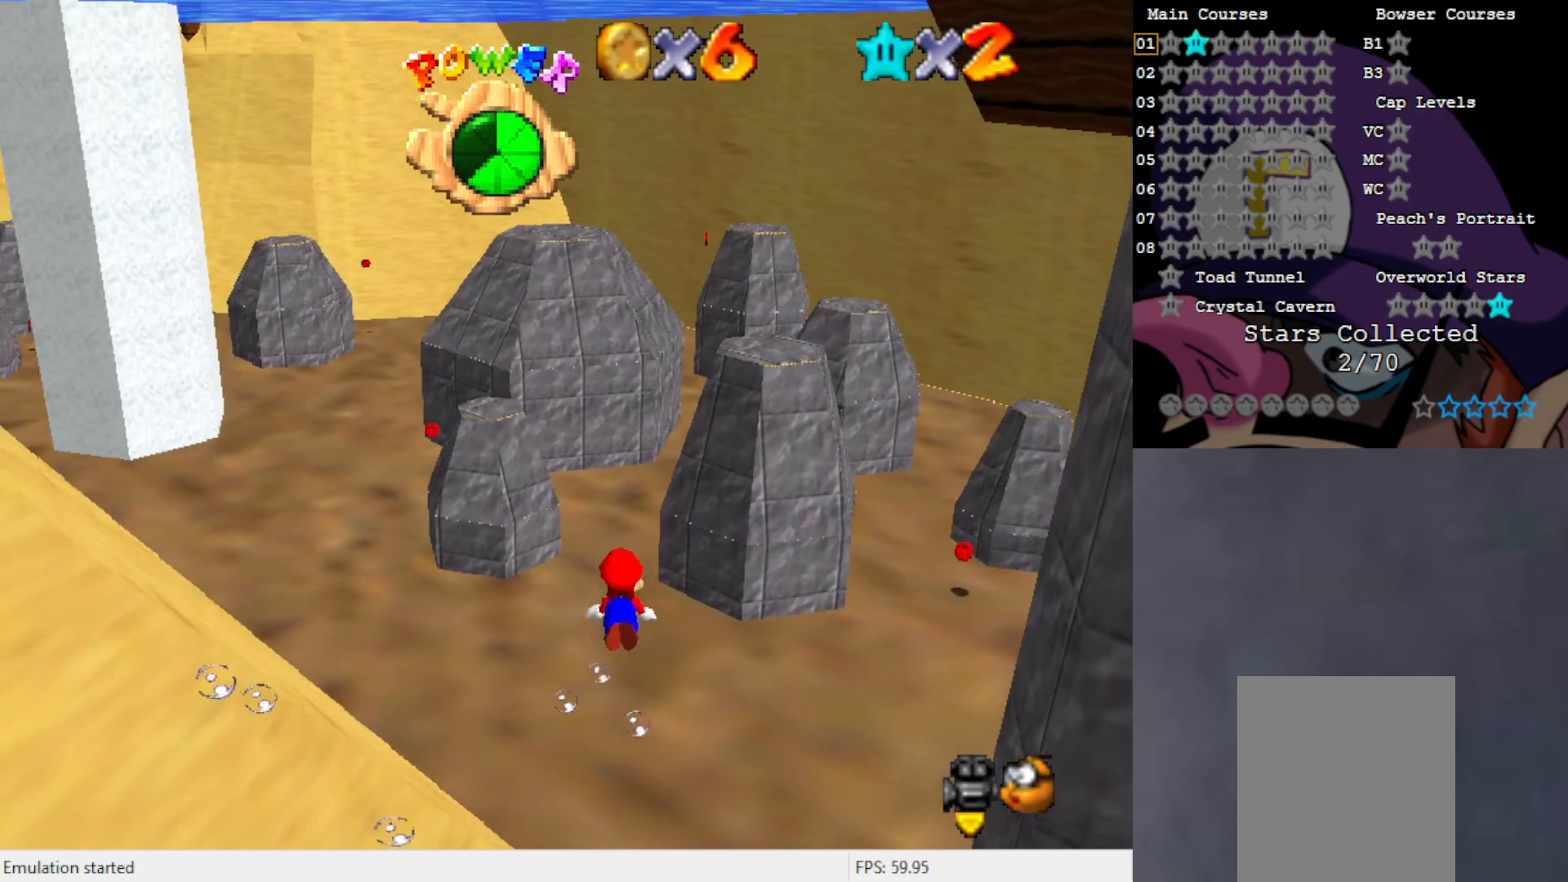
{"buttons": [], "left_stick": "left", "events": [[17, "A", "down"], [300, "A", "up"], [500, "left_stick", "left"]]}
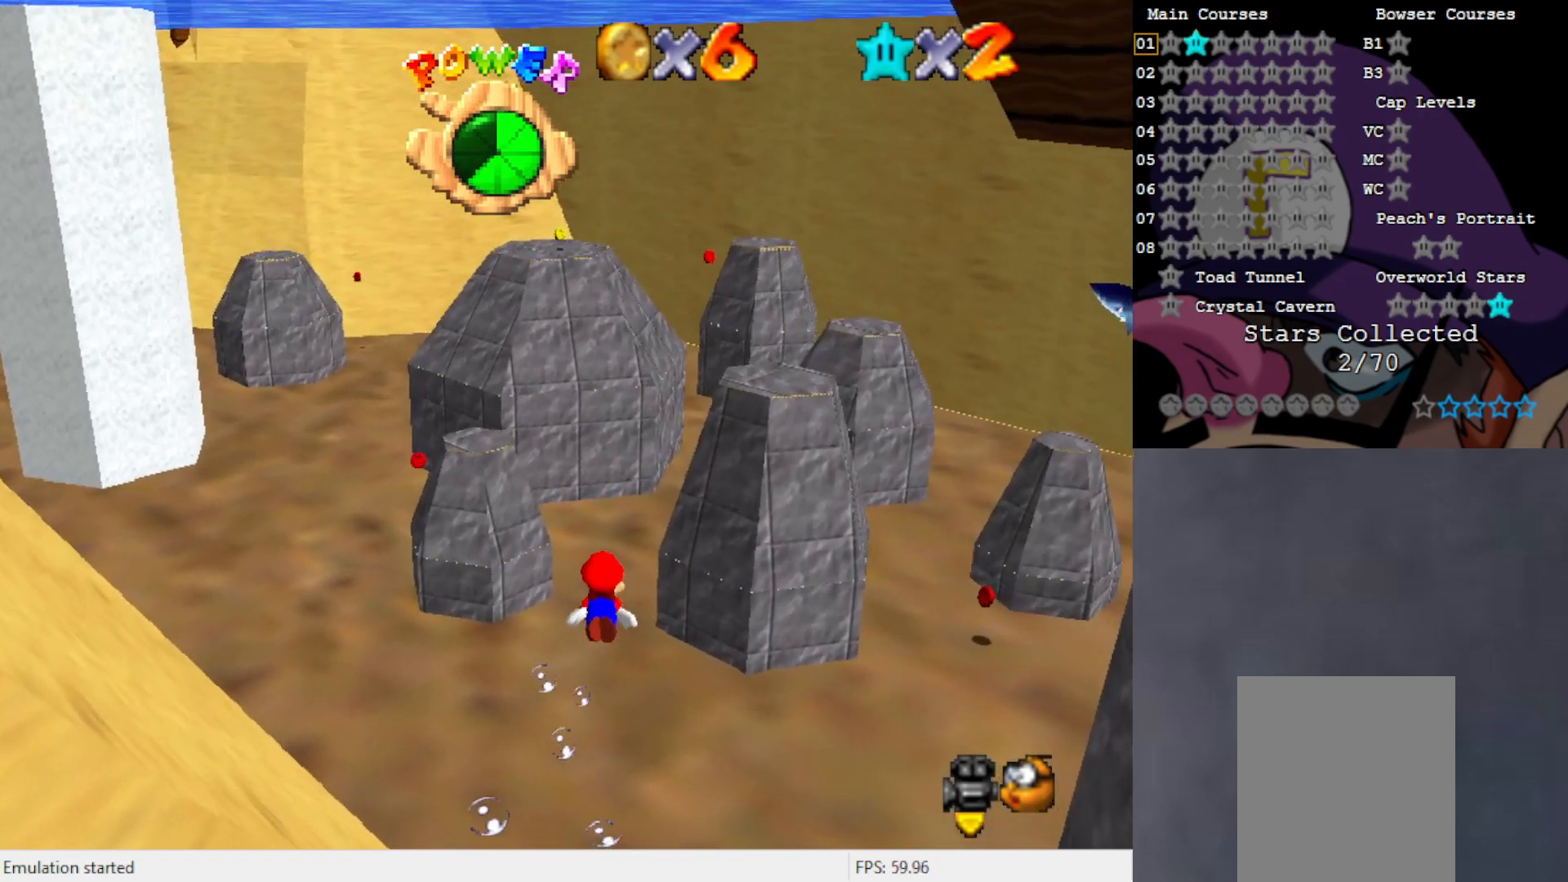
{"buttons": [], "left_stick": "center", "events": [[133, "A", "down"], [300, "A", "up"], [433, "left_stick", "center"]]}
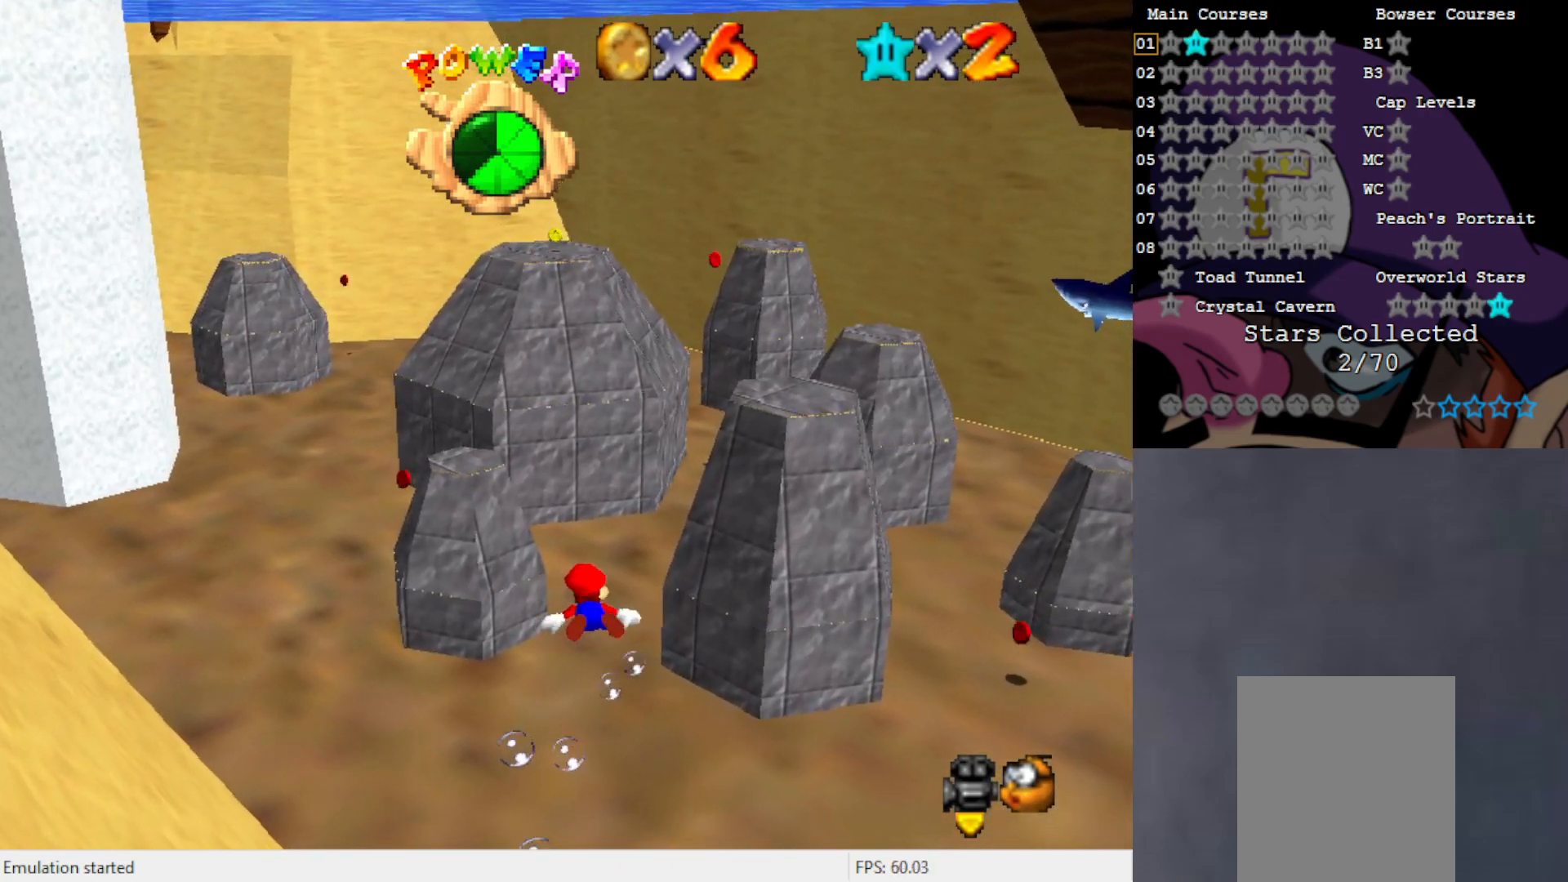
{"buttons": ["A"], "left_stick": "center", "events": [[17, "C_LEFT", "down"], [100, "C_LEFT", "up"], [283, "A", "down"]]}
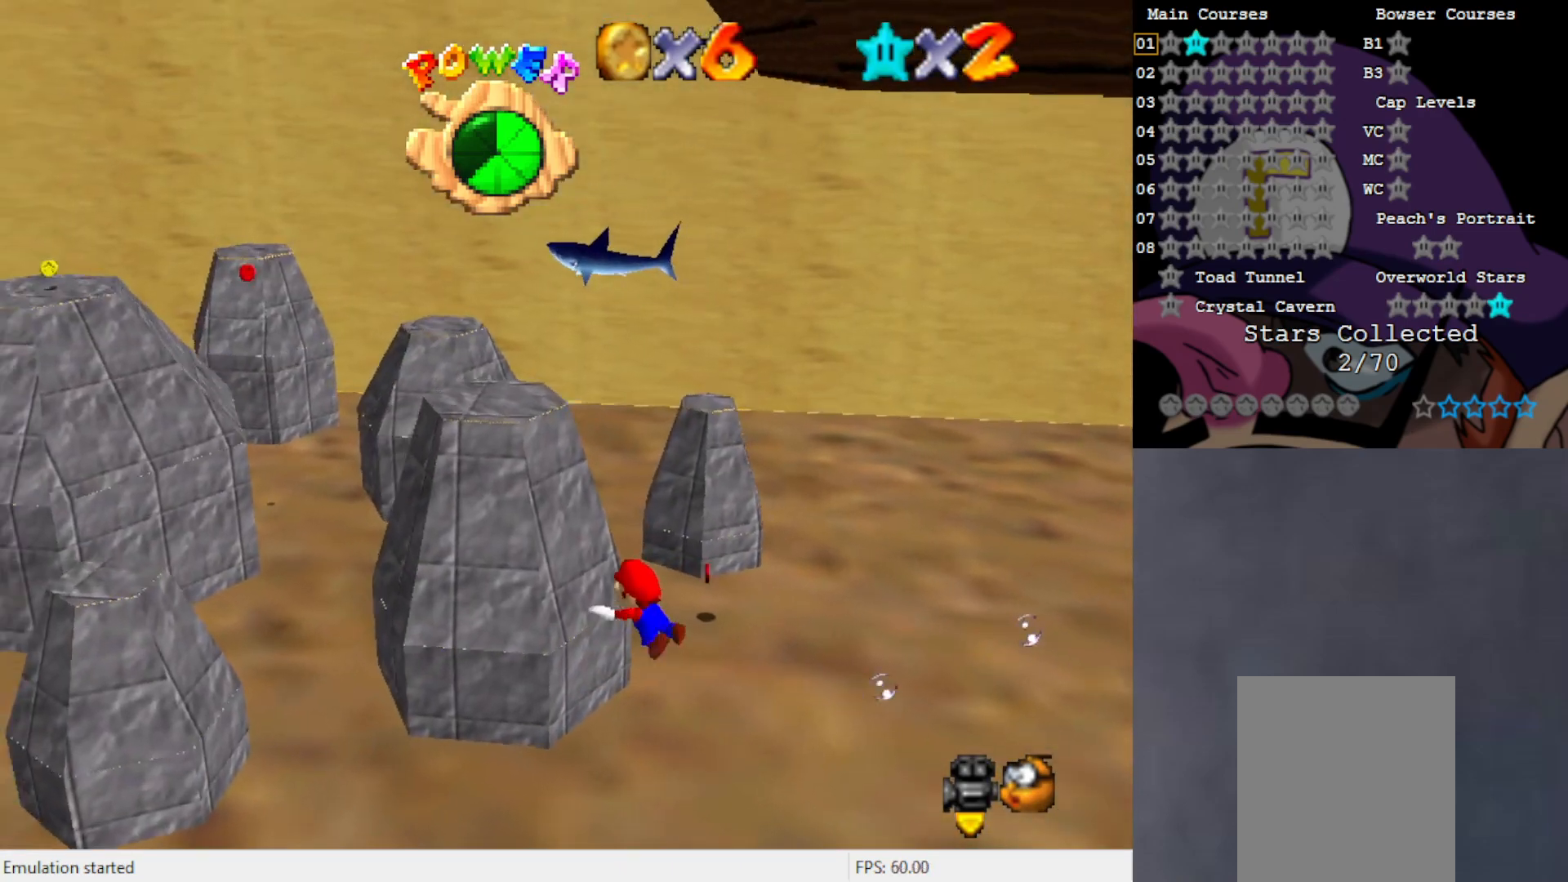
{"buttons": ["A"], "left_stick": "center", "events": [[50, "left_stick", "down"], [133, "A", "up"], [367, "left_stick", "center"], [483, "A", "down"]]}
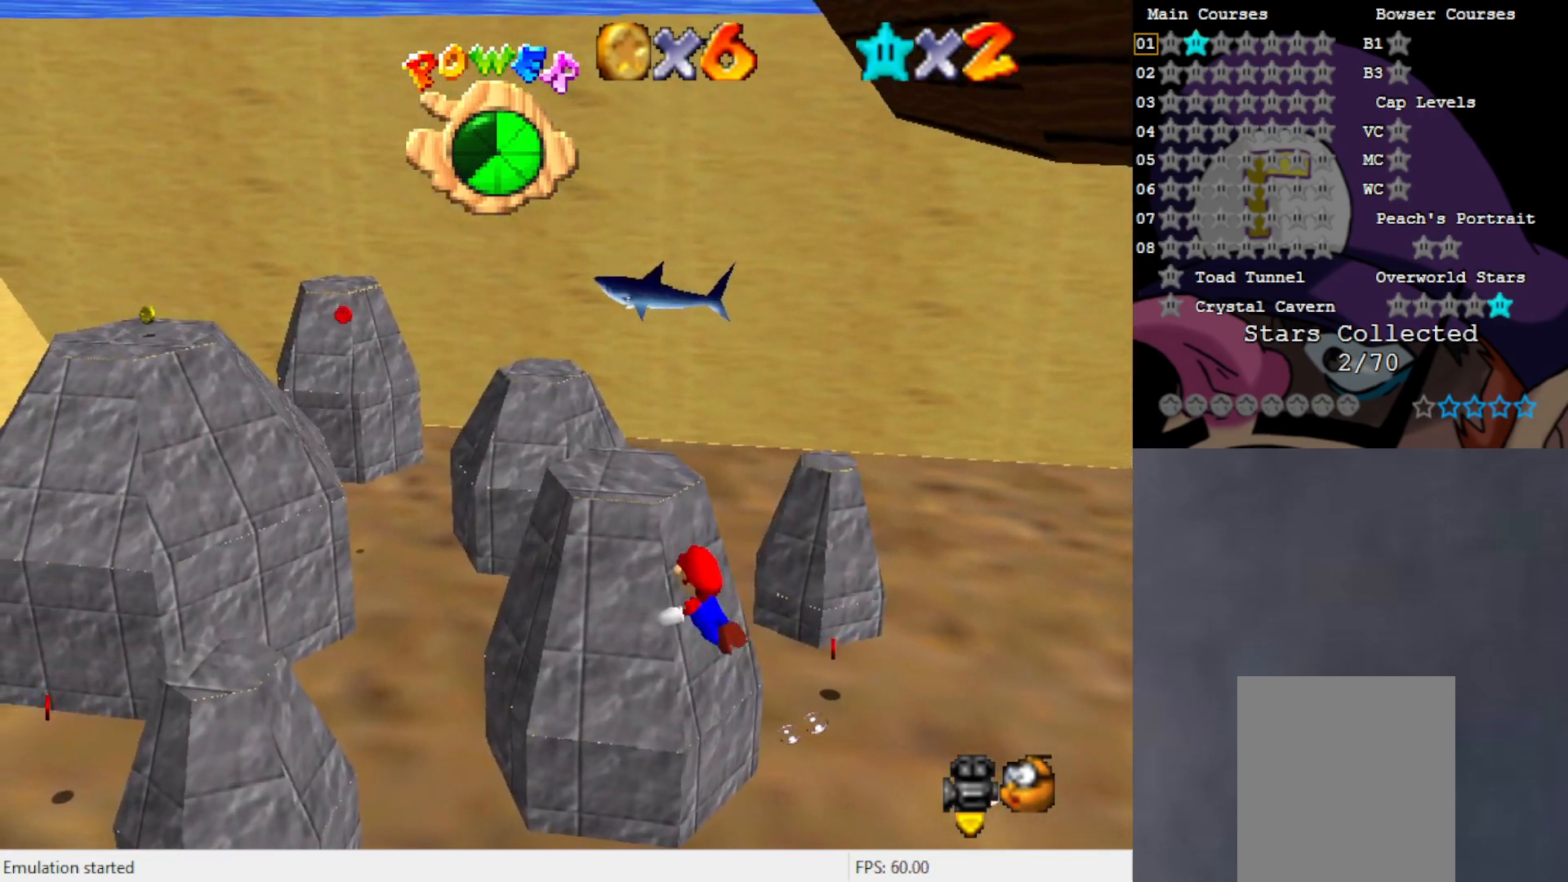
{"buttons": [], "left_stick": "center", "events": [[317, "A", "up"]]}
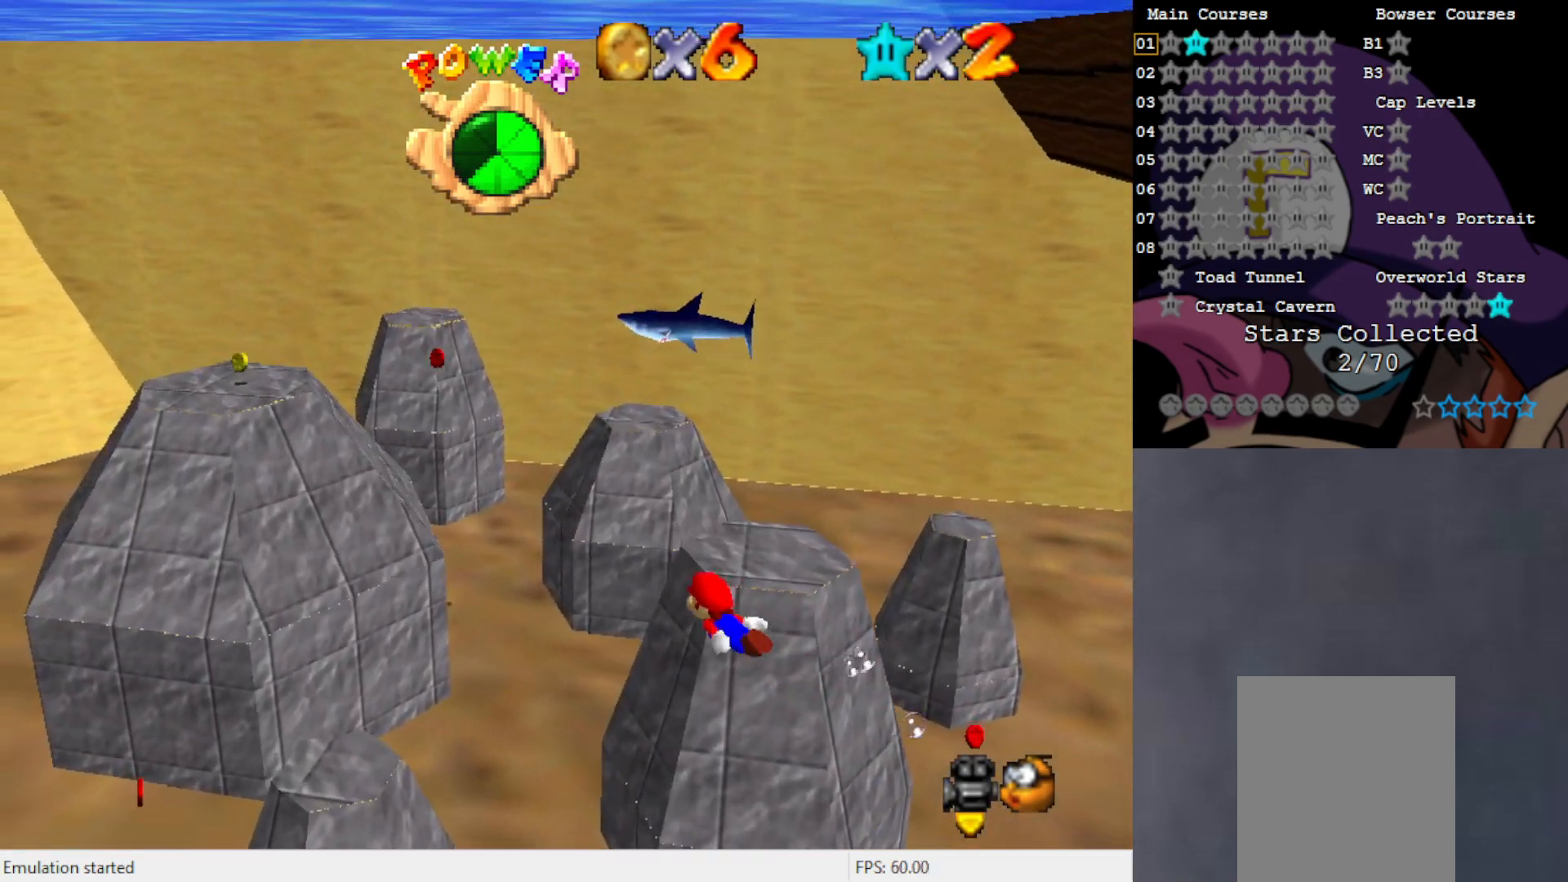
{"buttons": [], "left_stick": "center", "events": [[167, "A", "down"], [367, "A", "up"]]}
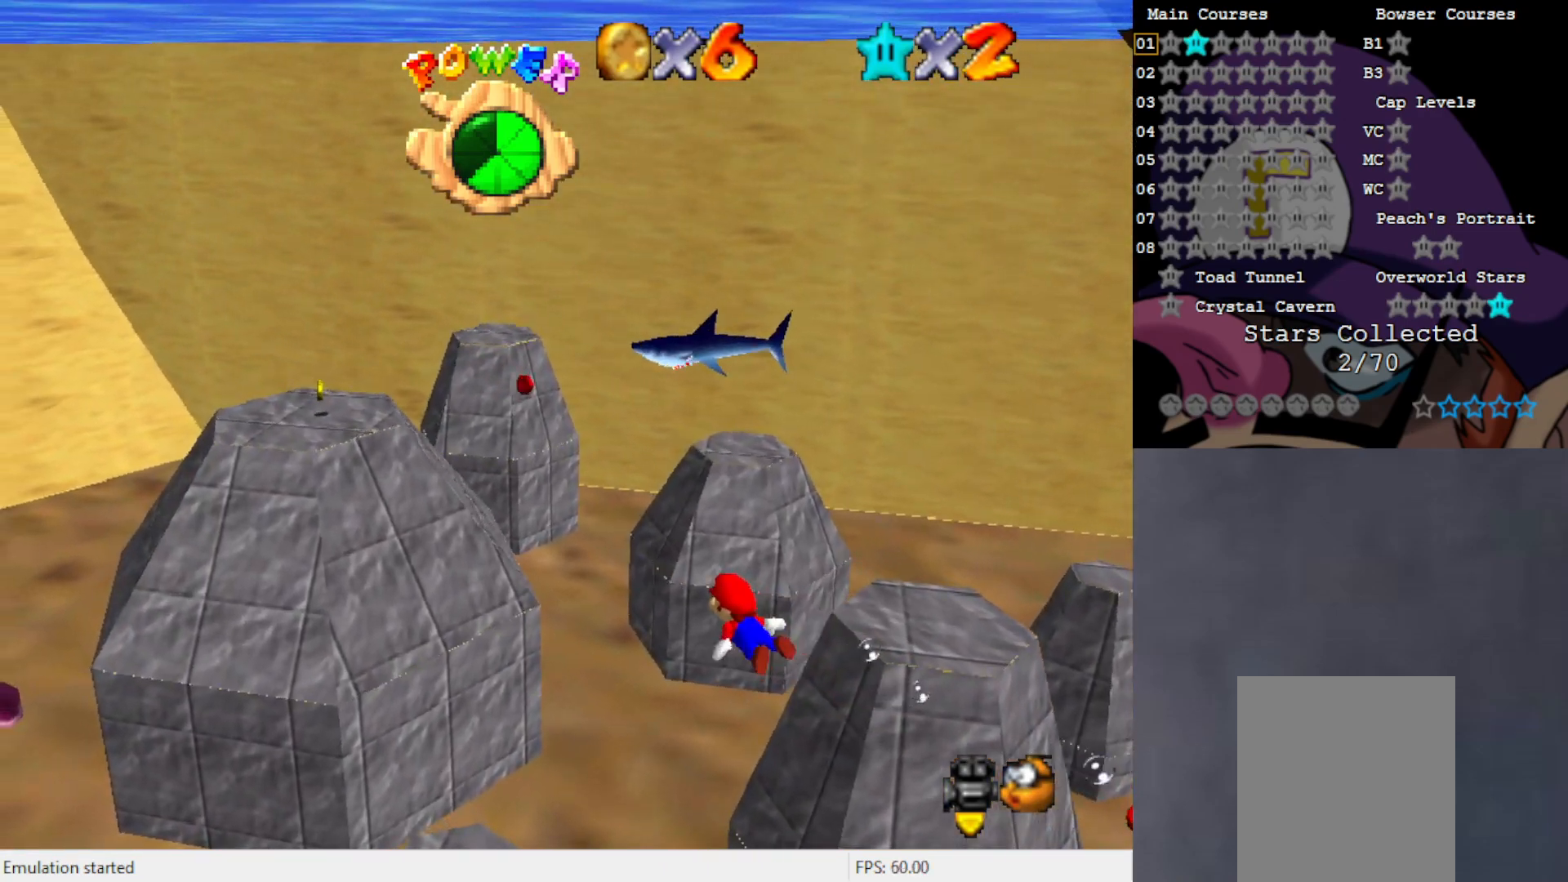
{"buttons": ["A"], "left_stick": "center", "events": [[167, "C_LEFT", "down"], [283, "C_LEFT", "up"], [433, "A", "down"]]}
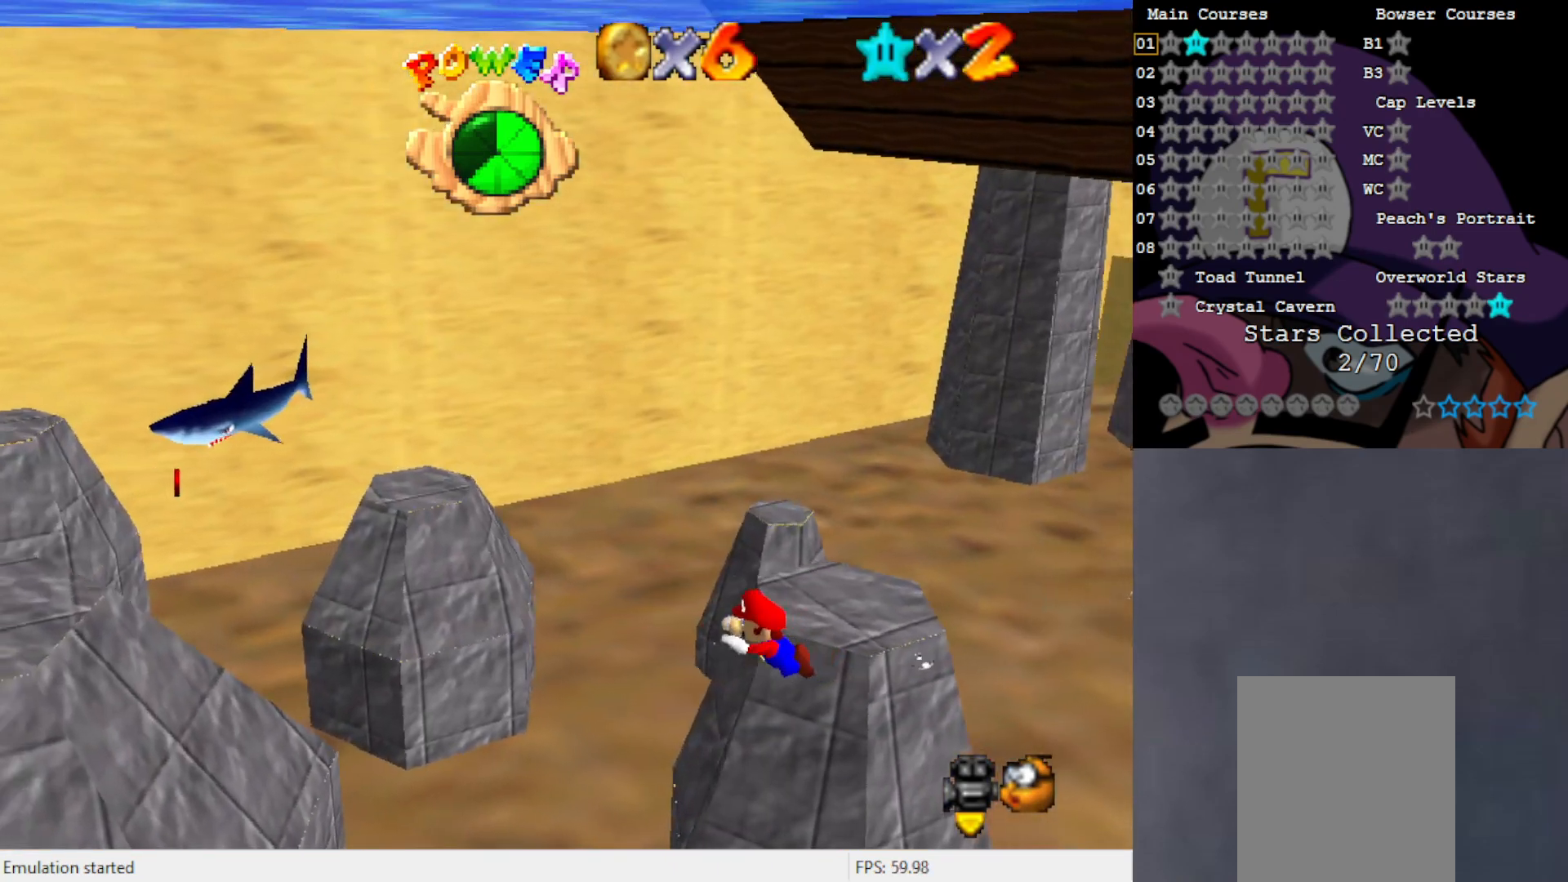
{"buttons": ["C_RIGHT"], "left_stick": "down-left", "events": [[17, "A", "up"], [217, "left_stick", "down"], [233, "C_RIGHT", "down"], [300, "C_RIGHT", "up"], [333, "left_stick", "down-left"], [400, "C_RIGHT", "down"]]}
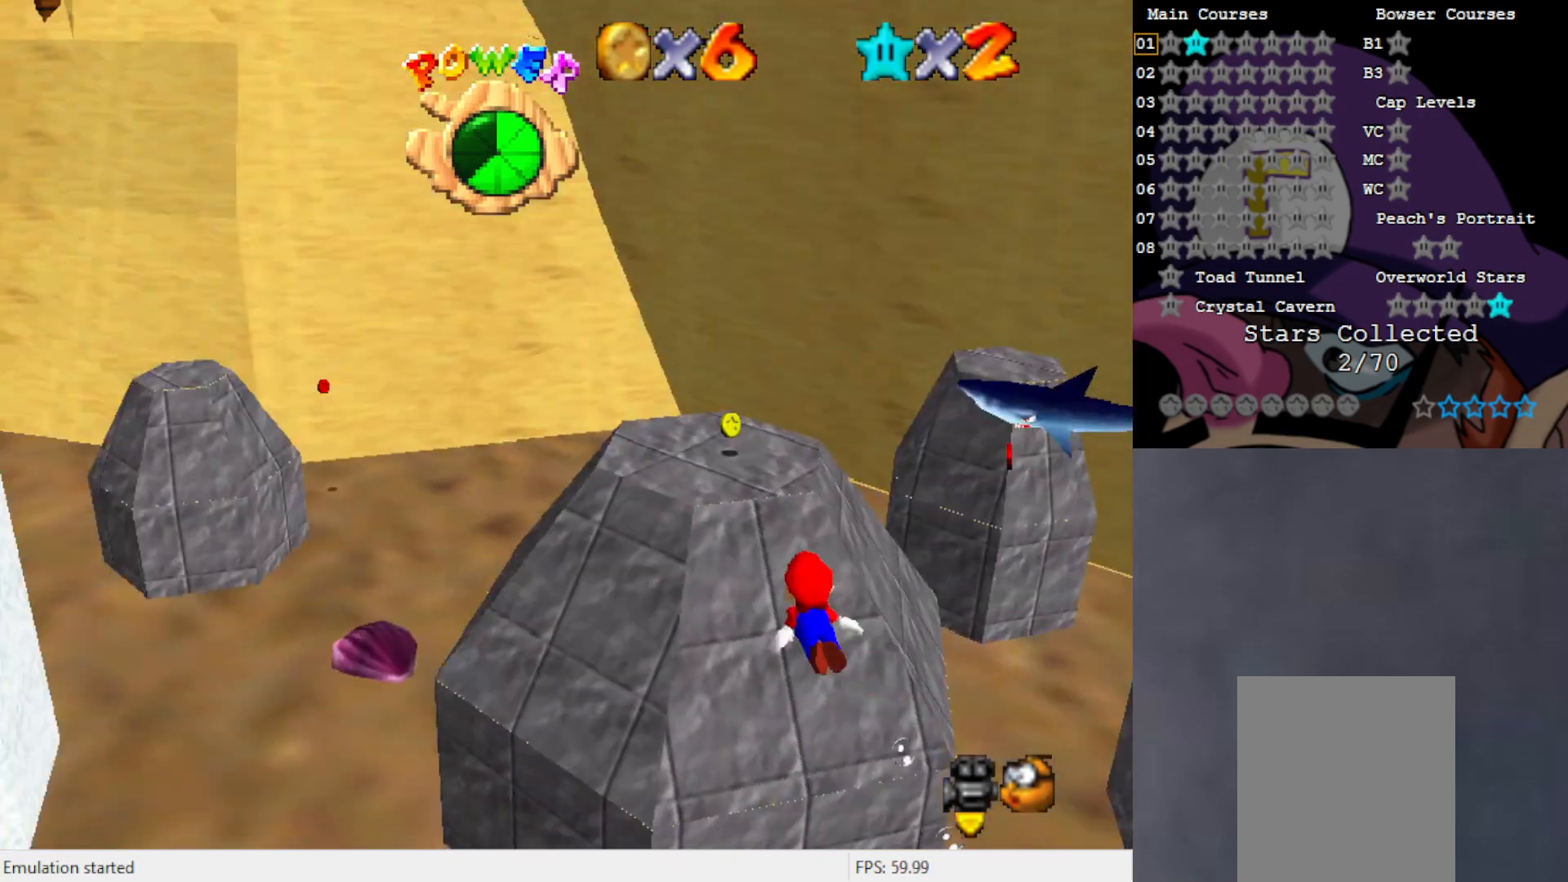
{"buttons": [], "left_stick": "center", "events": [[17, "C_RIGHT", "up"], [33, "left_stick", "left"], [167, "A", "down"], [333, "A", "up"], [333, "left_stick", "center"]]}